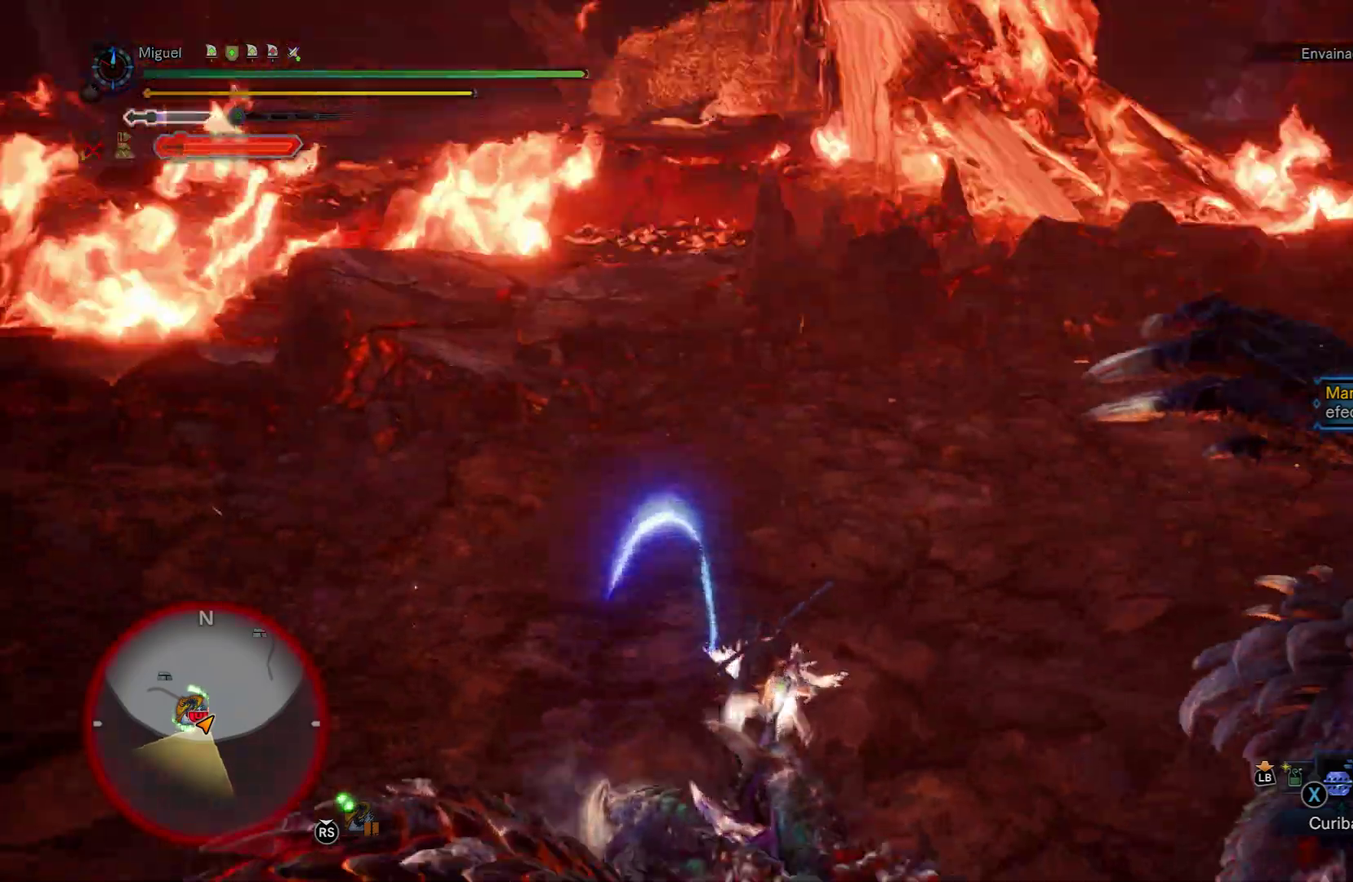
Gameplay with a controller (Xbox layout); each line is a JSON object with the inputs held at the frame after it. "events" lists button and stick changes between this image and that frame as [ms after this image, input, new state], when the widget could be followed in between.
{"buttons": ["A", "R2"], "left_stick": "down-left", "right_stick": "center", "events": [[17, "left_stick", "down-left"], [67, "A", "up"], [67, "R2", "up"], [133, "A", "down"], [217, "A", "up"], [284, "A", "down"], [284, "R2", "down"], [400, "R2", "up"], [467, "R2", "down"]]}
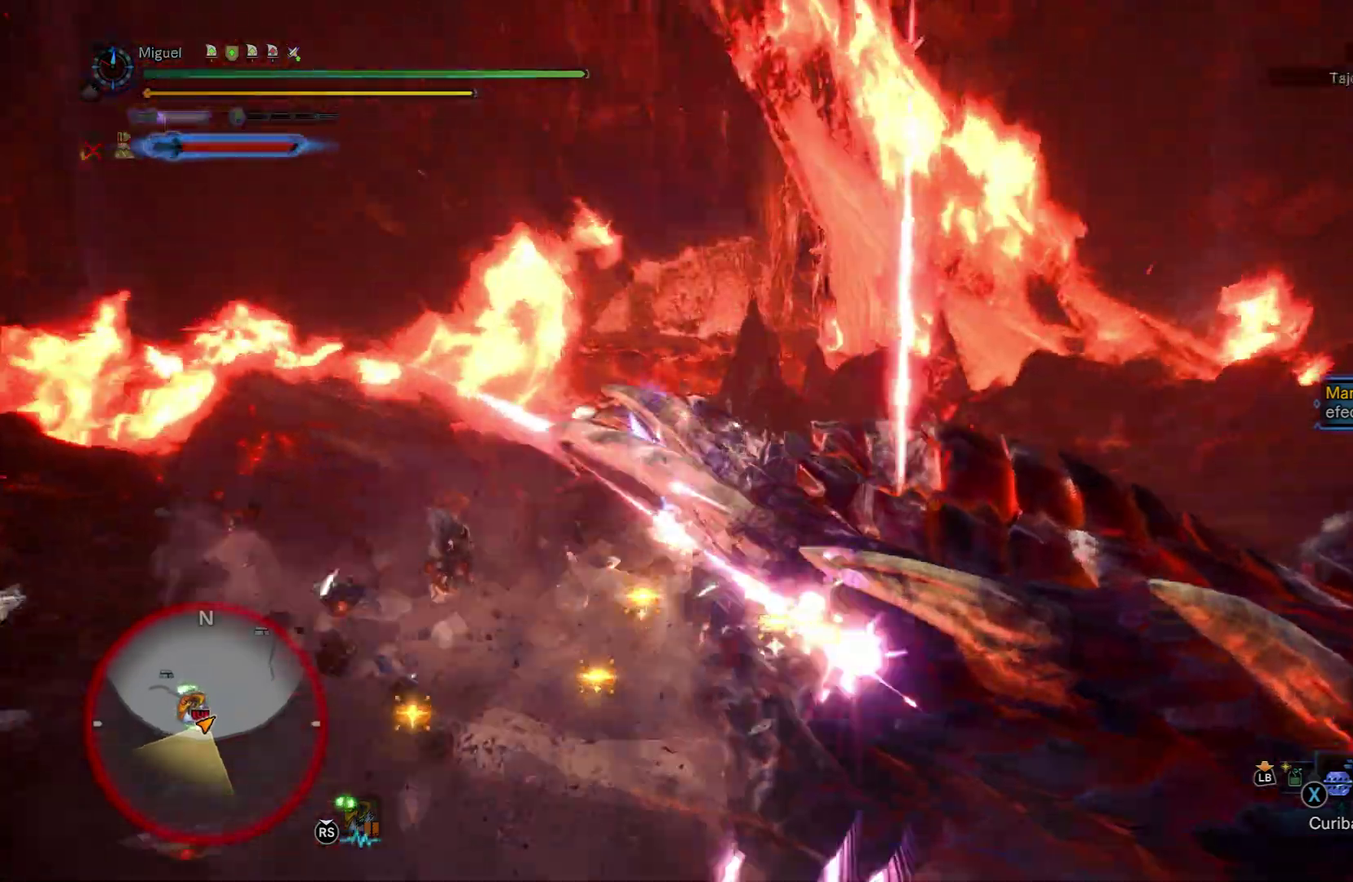
{"buttons": [], "left_stick": "left", "right_stick": "left", "events": [[50, "A", "up"], [50, "R2", "up"], [50, "right_stick", "down-left"], [367, "left_stick", "left"], [451, "right_stick", "left"]]}
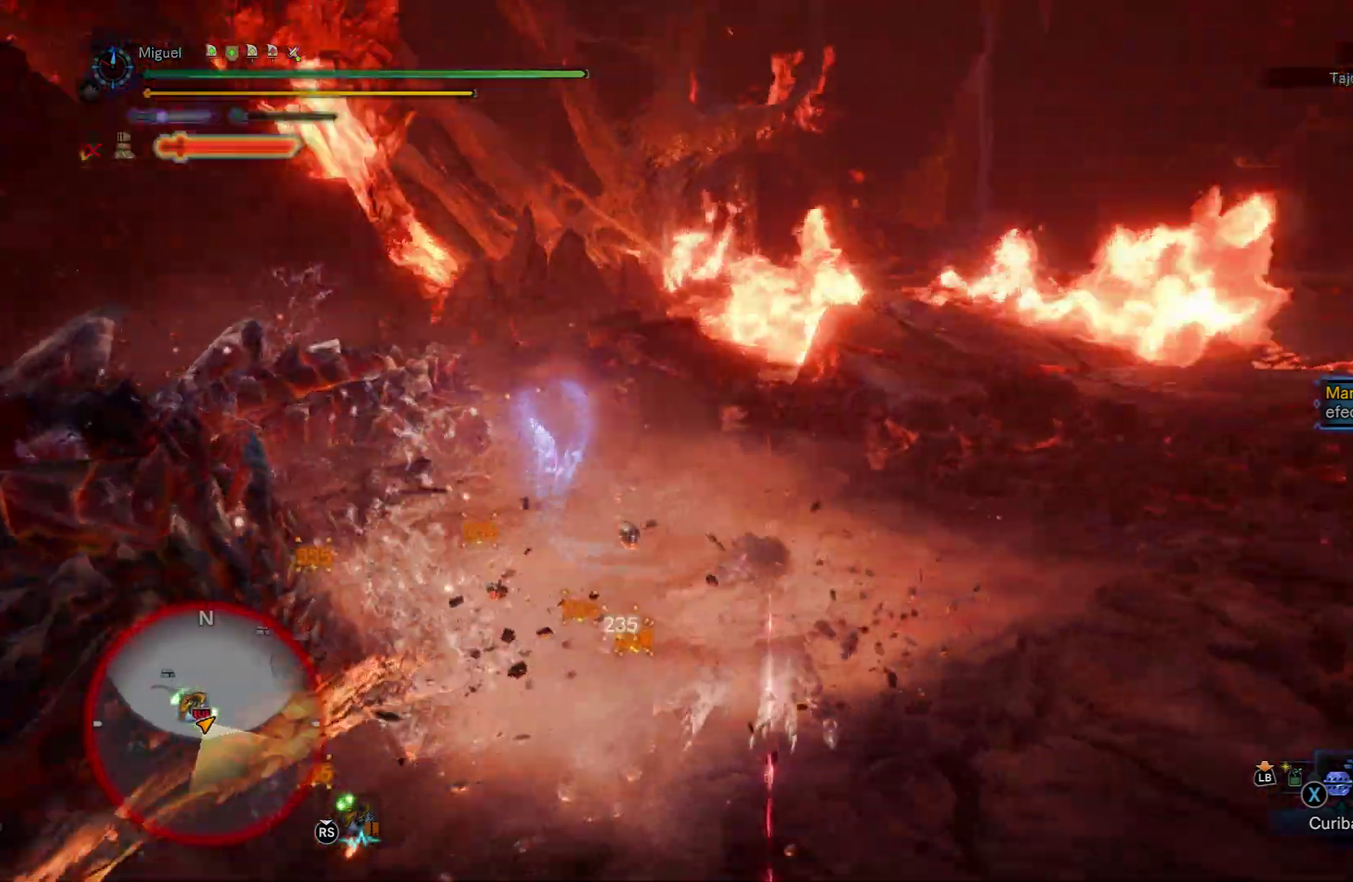
{"buttons": [], "left_stick": "center", "right_stick": "center", "events": [[100, "left_stick", "center"], [417, "right_stick", "center"]]}
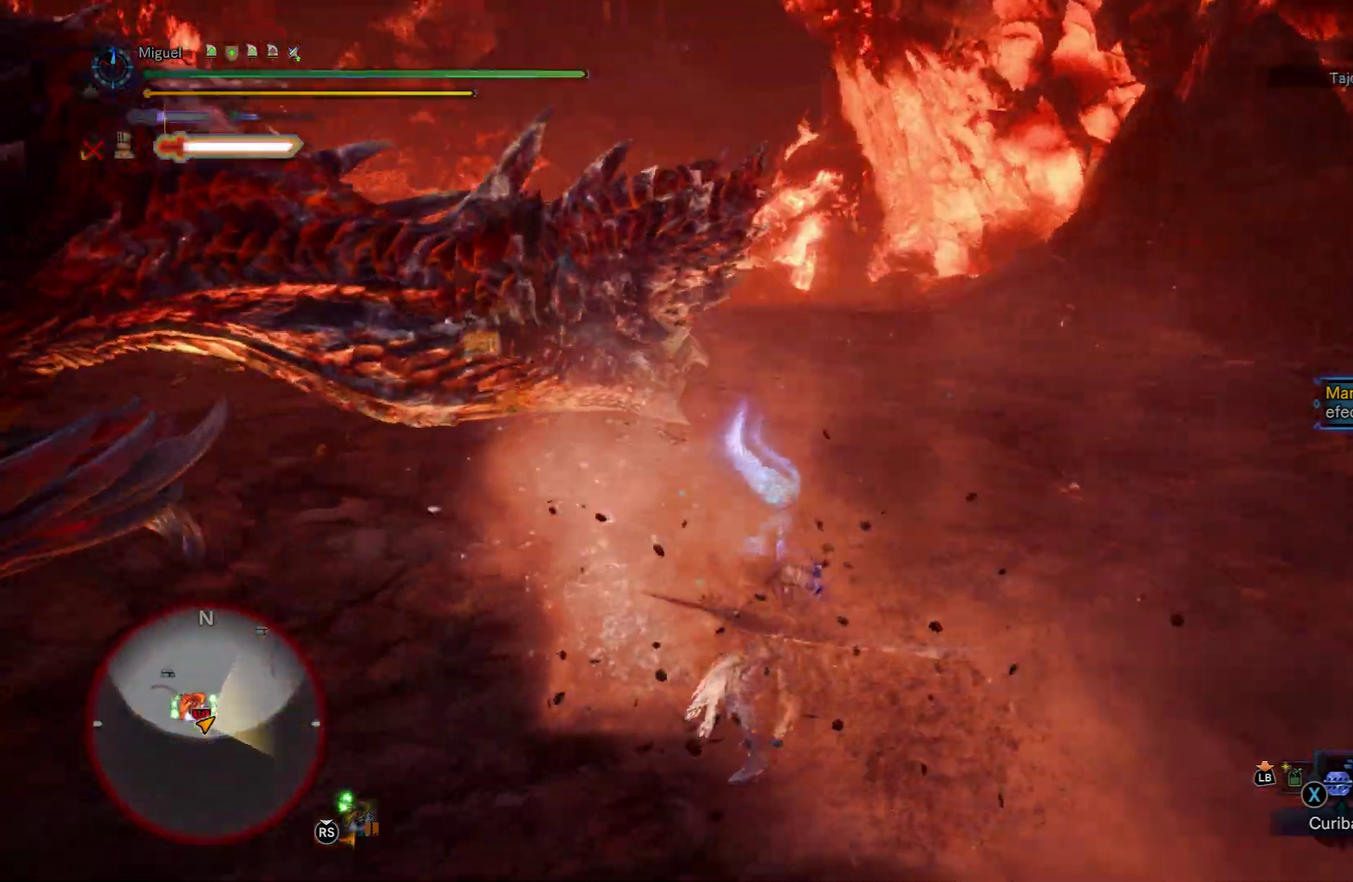
{"buttons": [], "left_stick": "up-left", "right_stick": "center", "events": [[251, "Y", "down"], [251, "left_stick", "up-left"], [317, "Y", "up"], [401, "Y", "down"], [468, "Y", "up"]]}
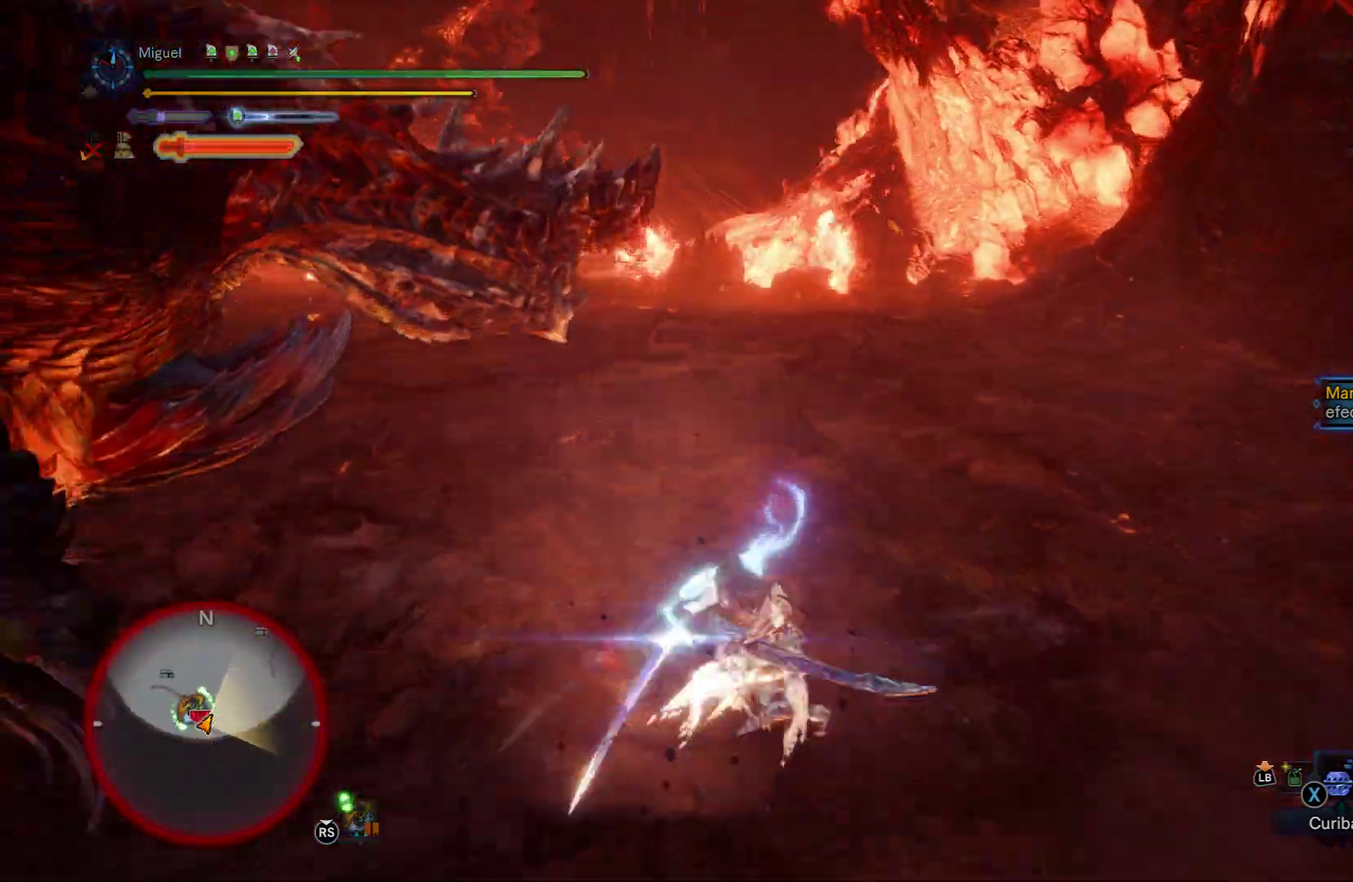
{"buttons": [], "left_stick": "down-left", "right_stick": "up-left", "events": [[50, "Y", "down"], [200, "Y", "up"], [217, "left_stick", "left"], [250, "right_stick", "down-left"], [284, "left_stick", "down-left"], [434, "right_stick", "left"], [500, "right_stick", "up-left"]]}
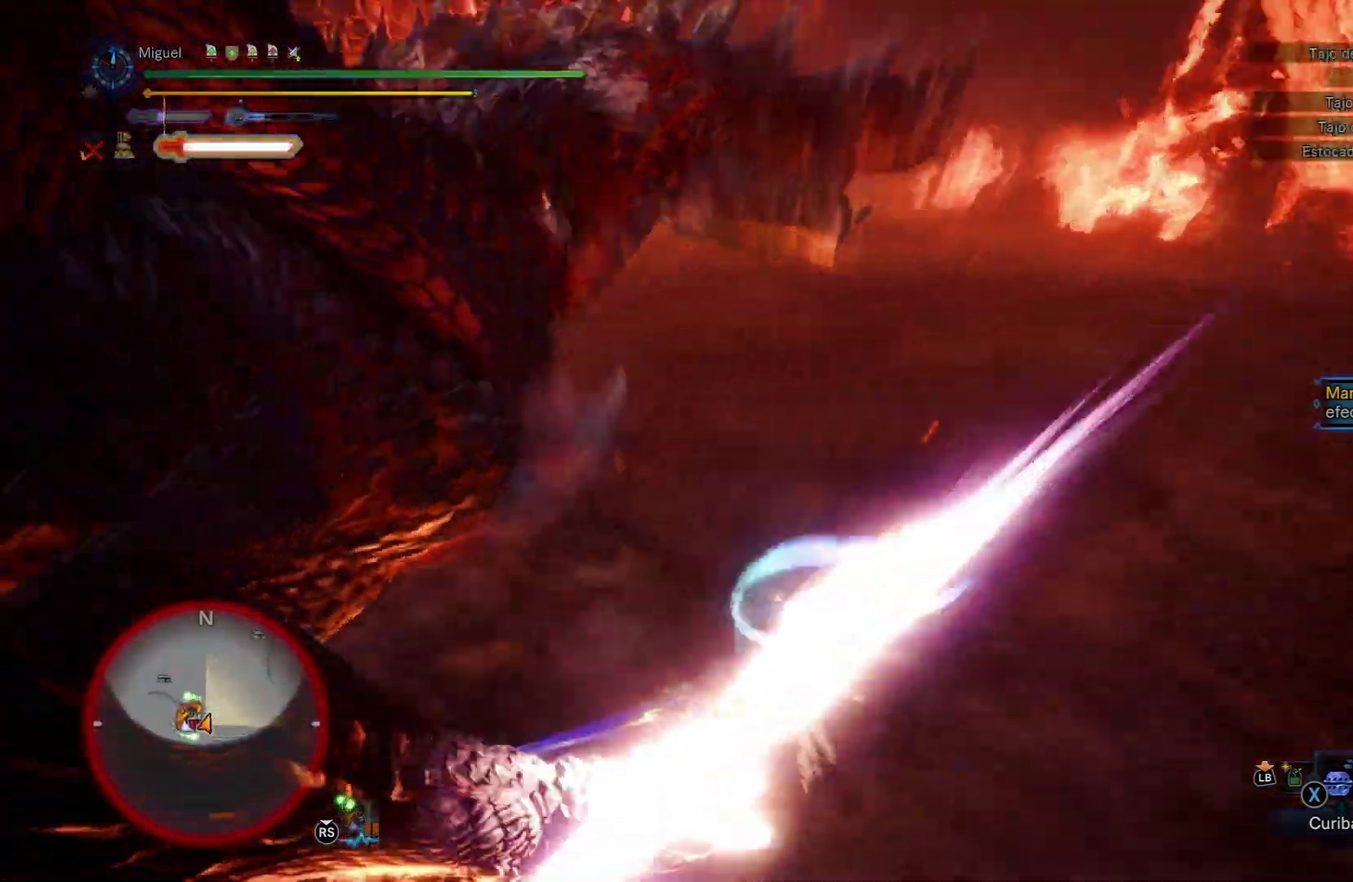
{"buttons": [], "left_stick": "up", "right_stick": "left", "events": [[50, "right_stick", "center"], [201, "B", "down"], [301, "left_stick", "left"], [334, "B", "up"], [384, "left_stick", "up-left"], [501, "left_stick", "up"], [501, "right_stick", "left"]]}
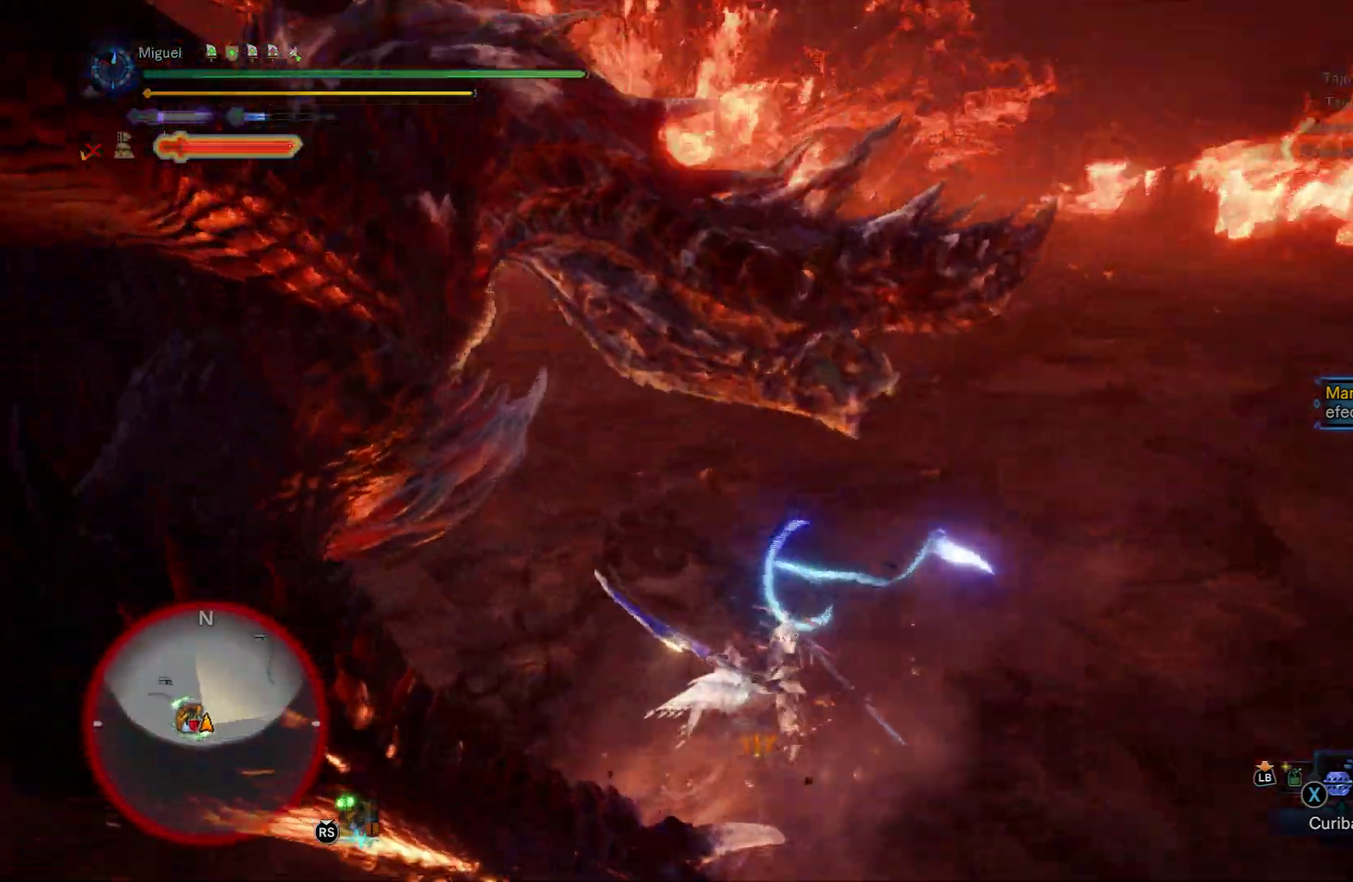
{"buttons": [], "left_stick": "up", "right_stick": "center", "events": [[133, "left_stick", "center"], [250, "right_stick", "up-left"], [300, "left_stick", "up"], [300, "right_stick", "center"]]}
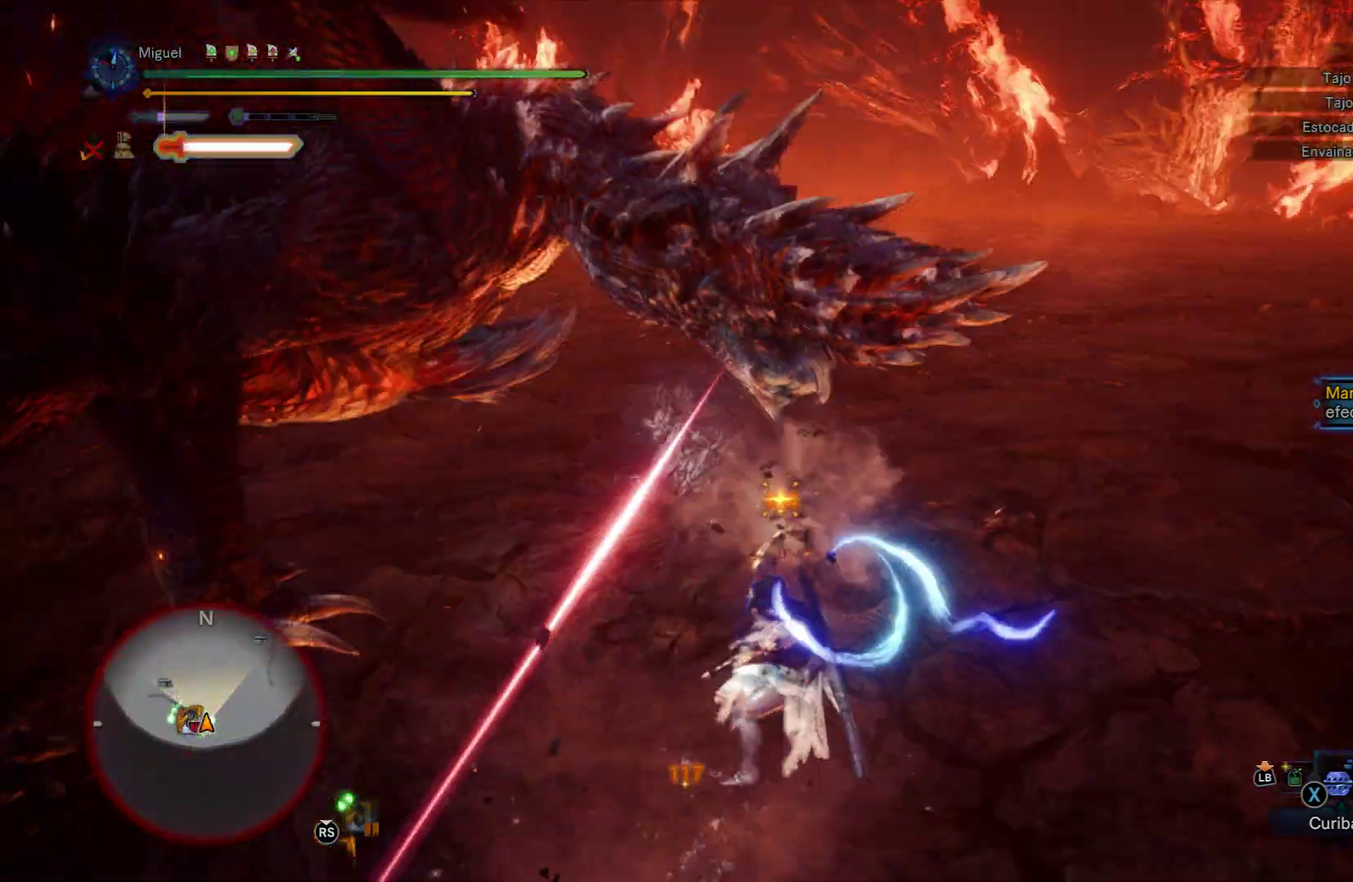
{"buttons": ["B", "R2"], "left_stick": "down-left", "right_stick": "center", "events": [[151, "left_stick", "up-left"], [334, "left_stick", "left"], [451, "R2", "down"], [451, "left_stick", "down-left"], [468, "B", "down"]]}
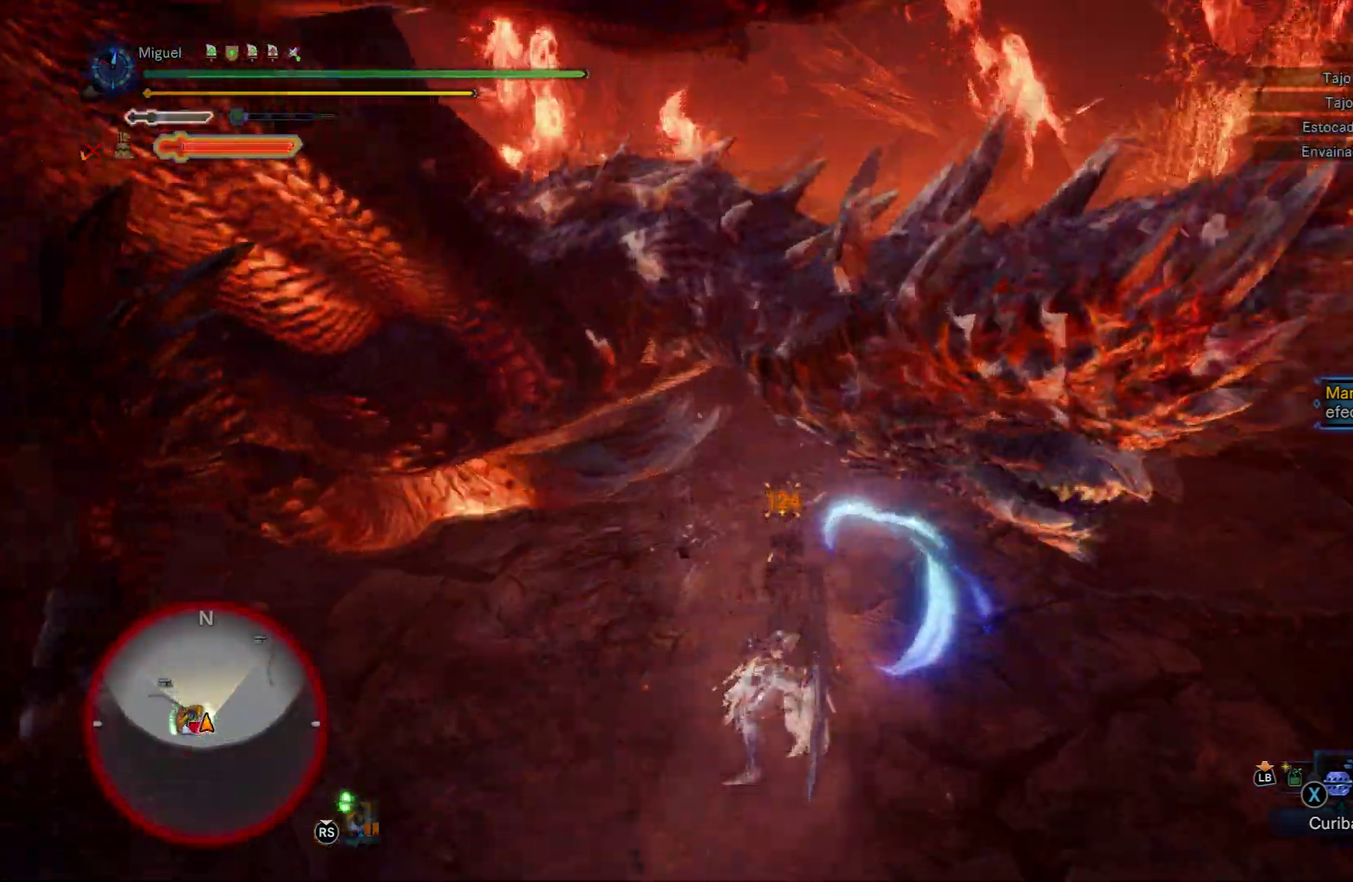
{"buttons": [], "left_stick": "left", "right_stick": "down-left", "events": [[200, "B", "up"], [200, "R2", "up"], [250, "right_stick", "down-left"], [434, "left_stick", "left"]]}
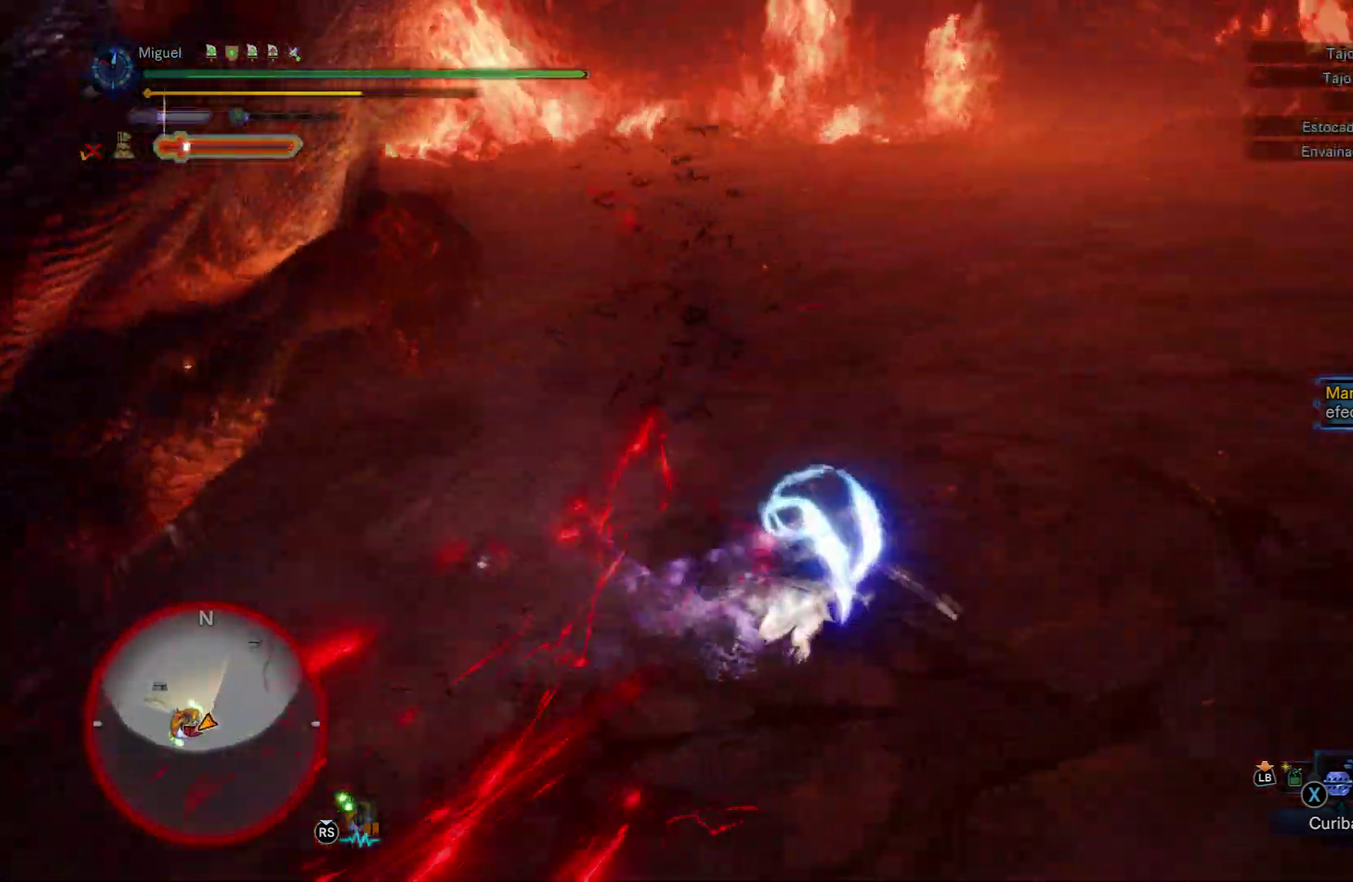
{"buttons": [], "left_stick": "down-left", "right_stick": "center", "events": [[84, "right_stick", "center"], [484, "left_stick", "down-left"]]}
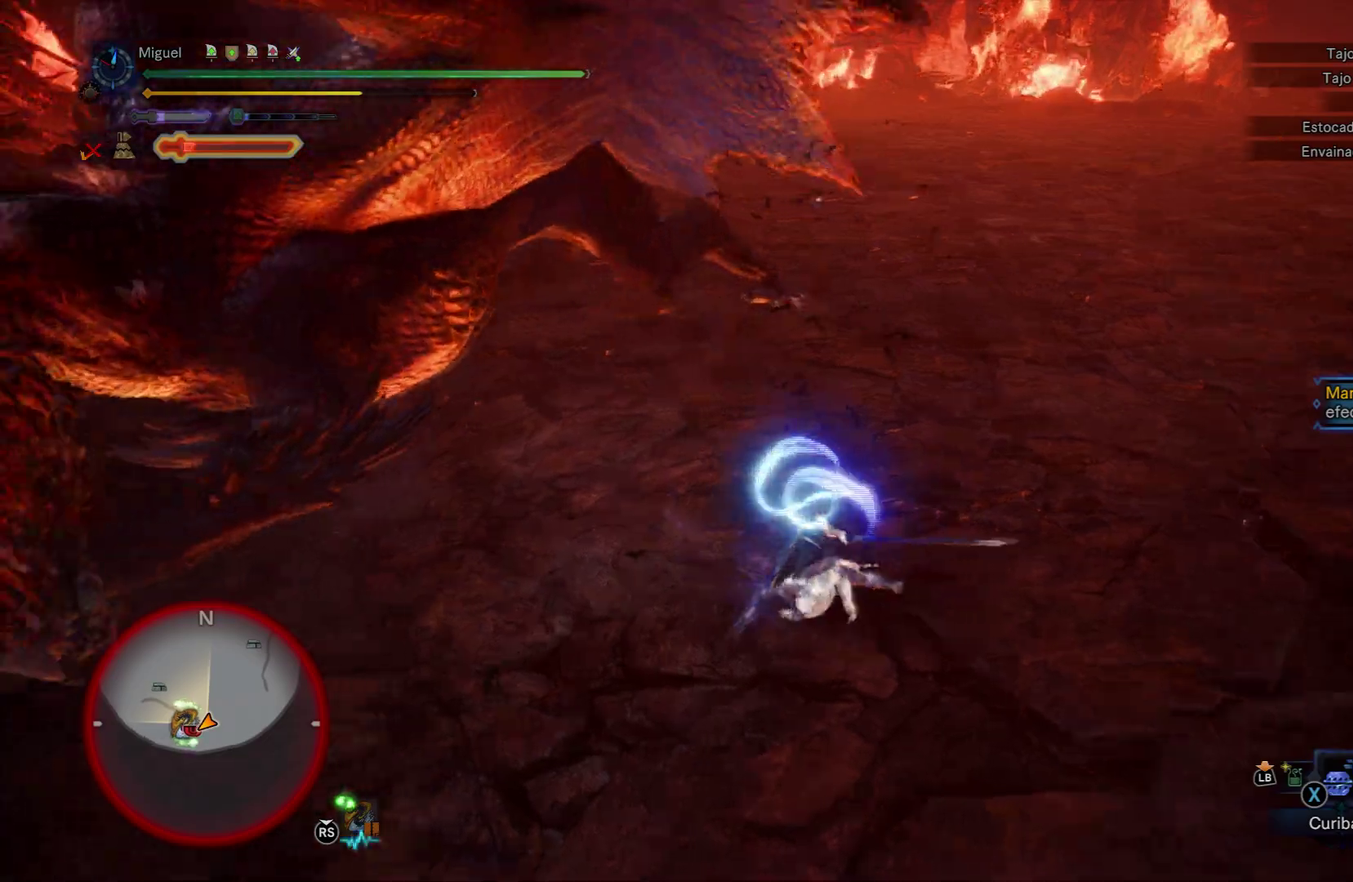
{"buttons": ["R2"], "left_stick": "left", "right_stick": "up-right", "events": [[100, "left_stick", "center"], [217, "left_stick", "left"], [284, "R2", "down"], [284, "right_stick", "up-right"], [384, "R2", "up"], [484, "R2", "down"]]}
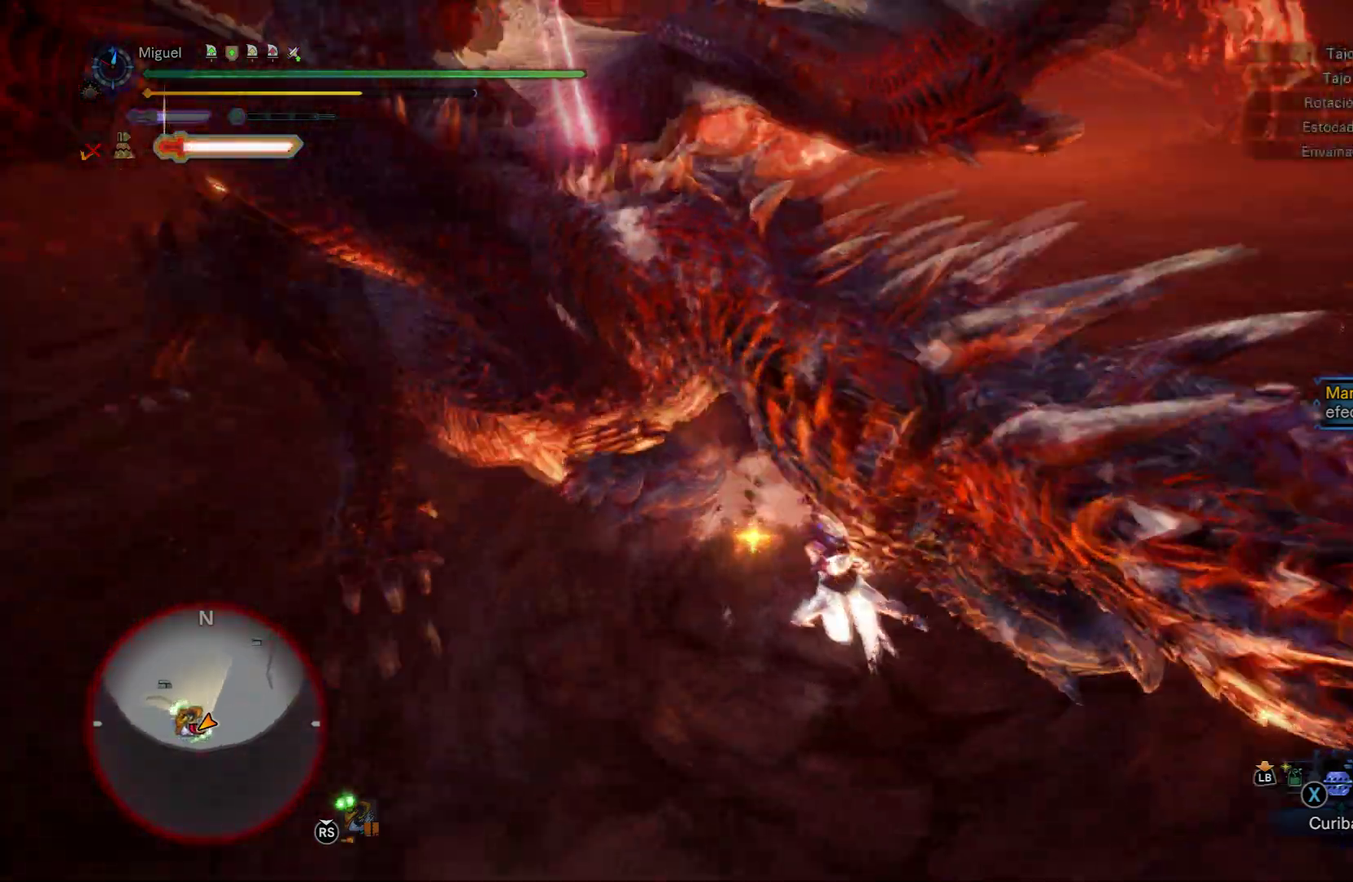
{"buttons": ["R2"], "left_stick": "down-left", "right_stick": "down-left", "events": [[67, "R2", "up"], [134, "R2", "down"], [151, "right_stick", "right"], [234, "R2", "up"], [234, "right_stick", "center"], [284, "R2", "down"], [284, "left_stick", "down-left"], [367, "R2", "up"], [401, "right_stick", "down-left"], [451, "R2", "down"]]}
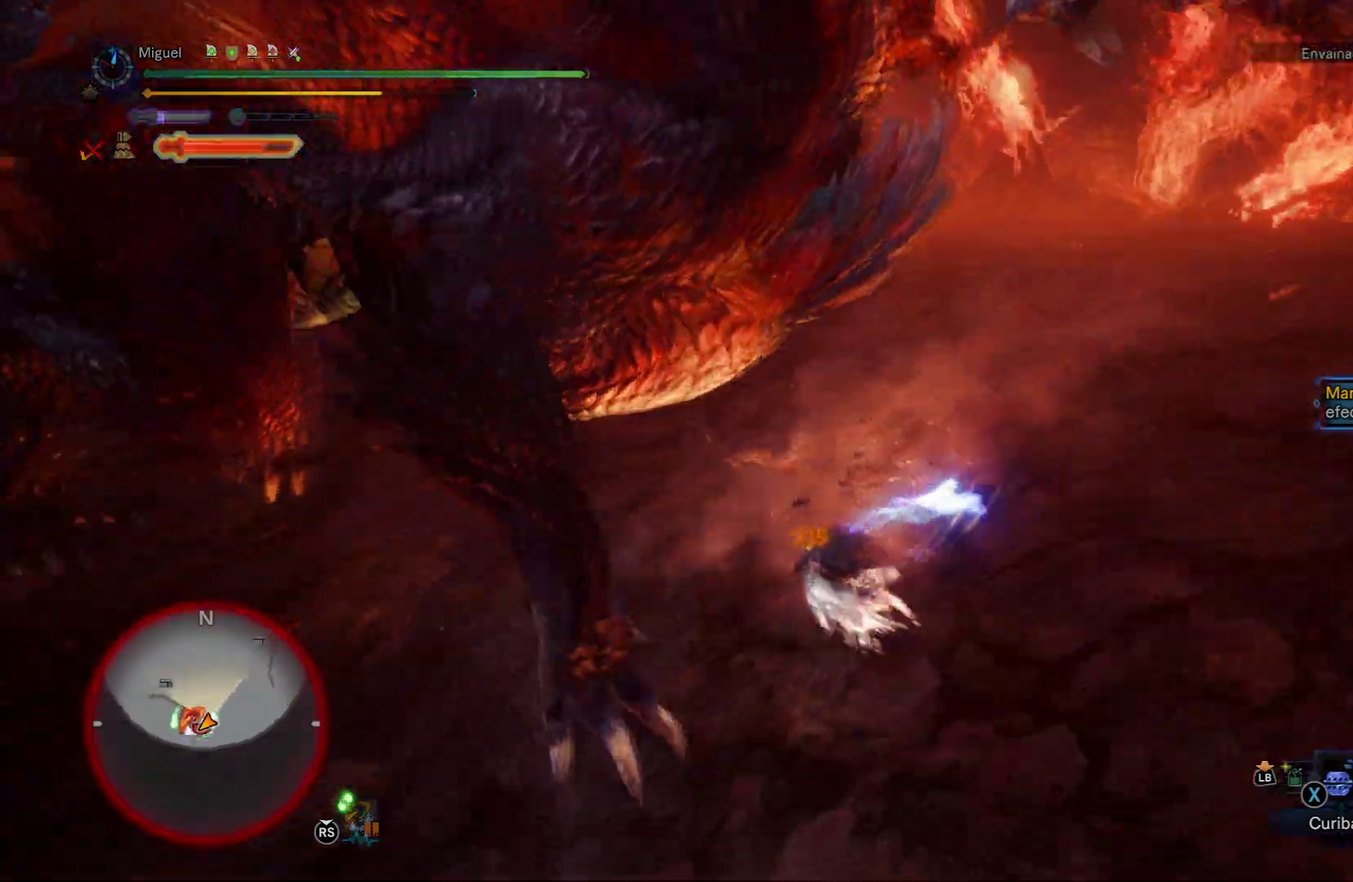
{"buttons": ["R1"], "left_stick": "left", "right_stick": "right", "events": [[50, "right_stick", "center"], [100, "right_stick", "right"], [117, "R2", "up"], [183, "left_stick", "left"], [183, "right_stick", "center"], [250, "R1", "down"], [334, "right_stick", "right"]]}
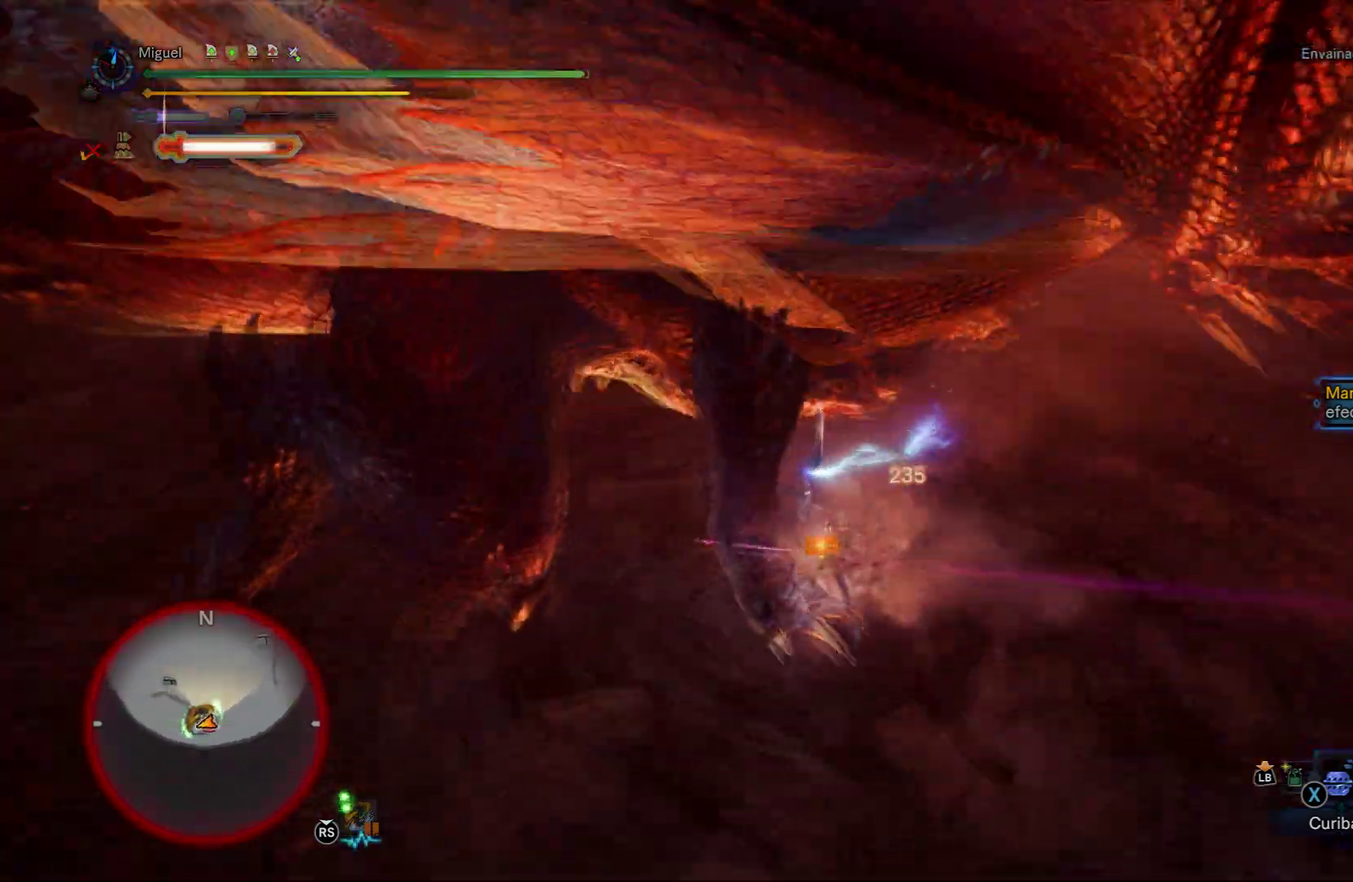
{"buttons": ["R1"], "left_stick": "up-left", "right_stick": "center", "events": [[117, "right_stick", "center"], [434, "left_stick", "up-left"]]}
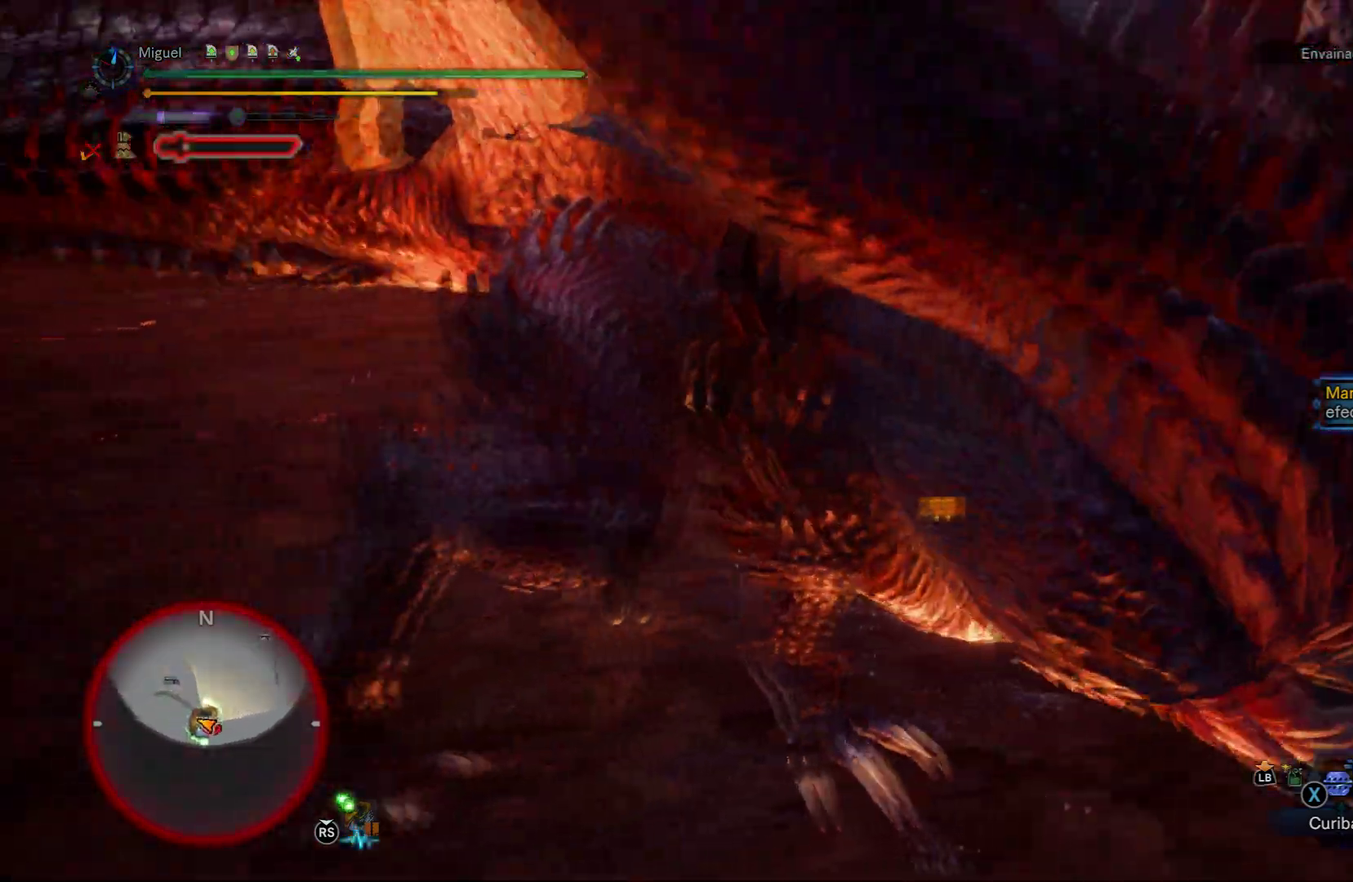
{"buttons": [], "left_stick": "right", "right_stick": "center", "events": [[167, "right_stick", "right"], [233, "left_stick", "left"], [317, "R1", "up"], [350, "left_stick", "down"], [384, "right_stick", "center"], [417, "left_stick", "down-right"], [500, "left_stick", "right"]]}
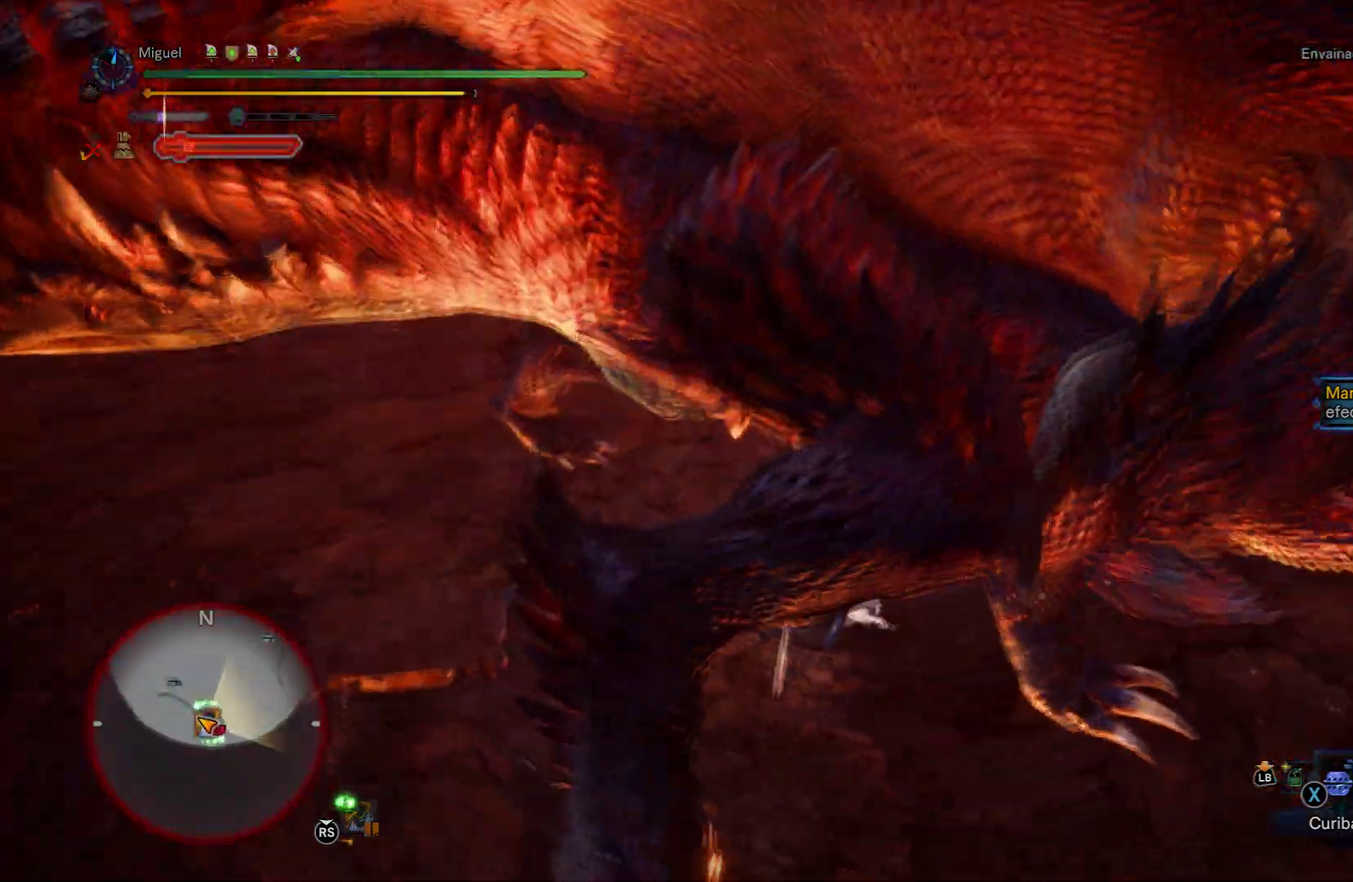
{"buttons": ["R1"], "left_stick": "down-right", "right_stick": "center", "events": [[34, "R1", "down"], [151, "right_stick", "up-left"], [401, "right_stick", "center"], [484, "left_stick", "down-right"]]}
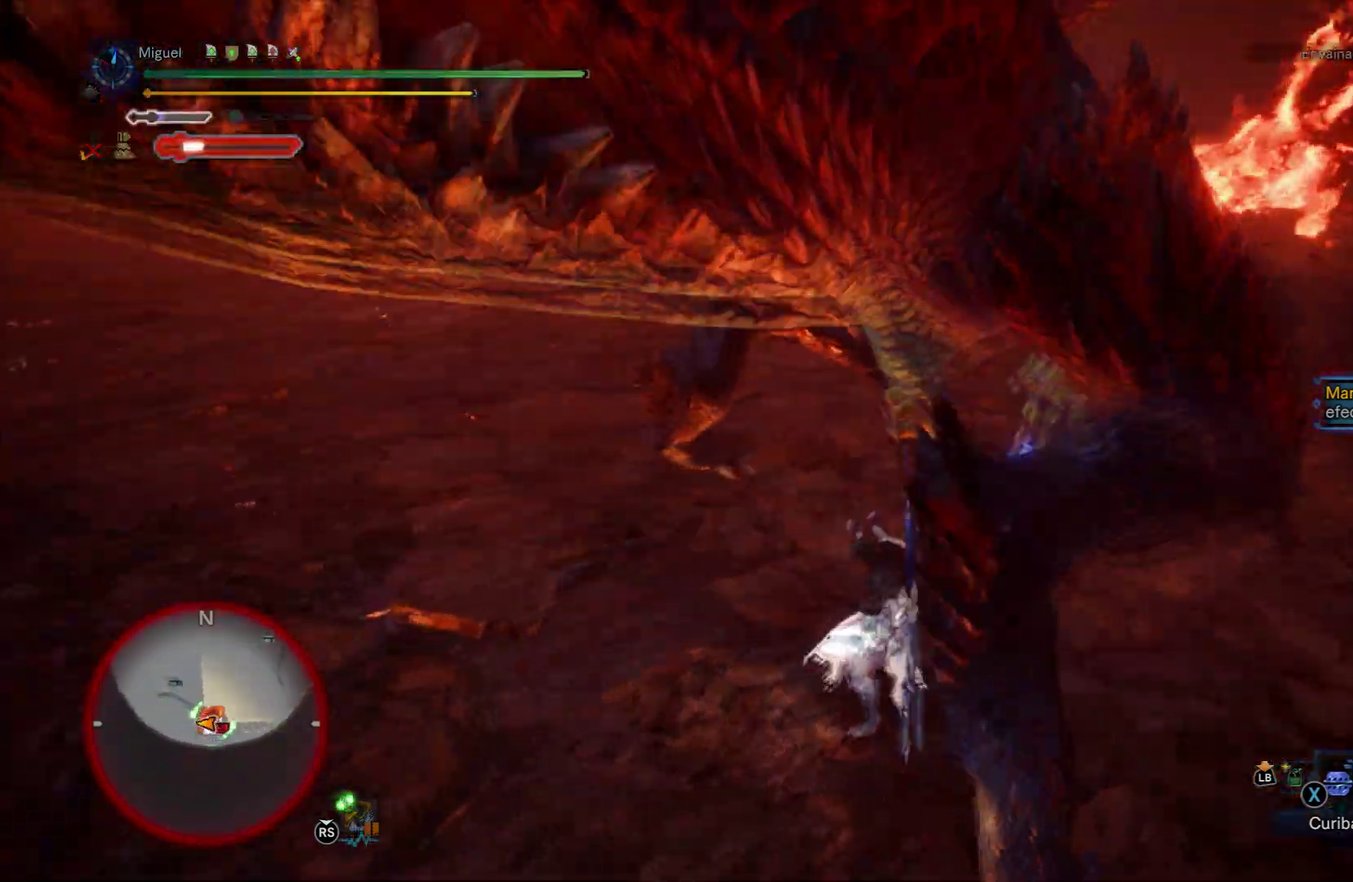
{"buttons": ["R1"], "left_stick": "down-right", "right_stick": "left", "events": [[334, "left_stick", "right"], [417, "left_stick", "down-right"], [434, "right_stick", "left"]]}
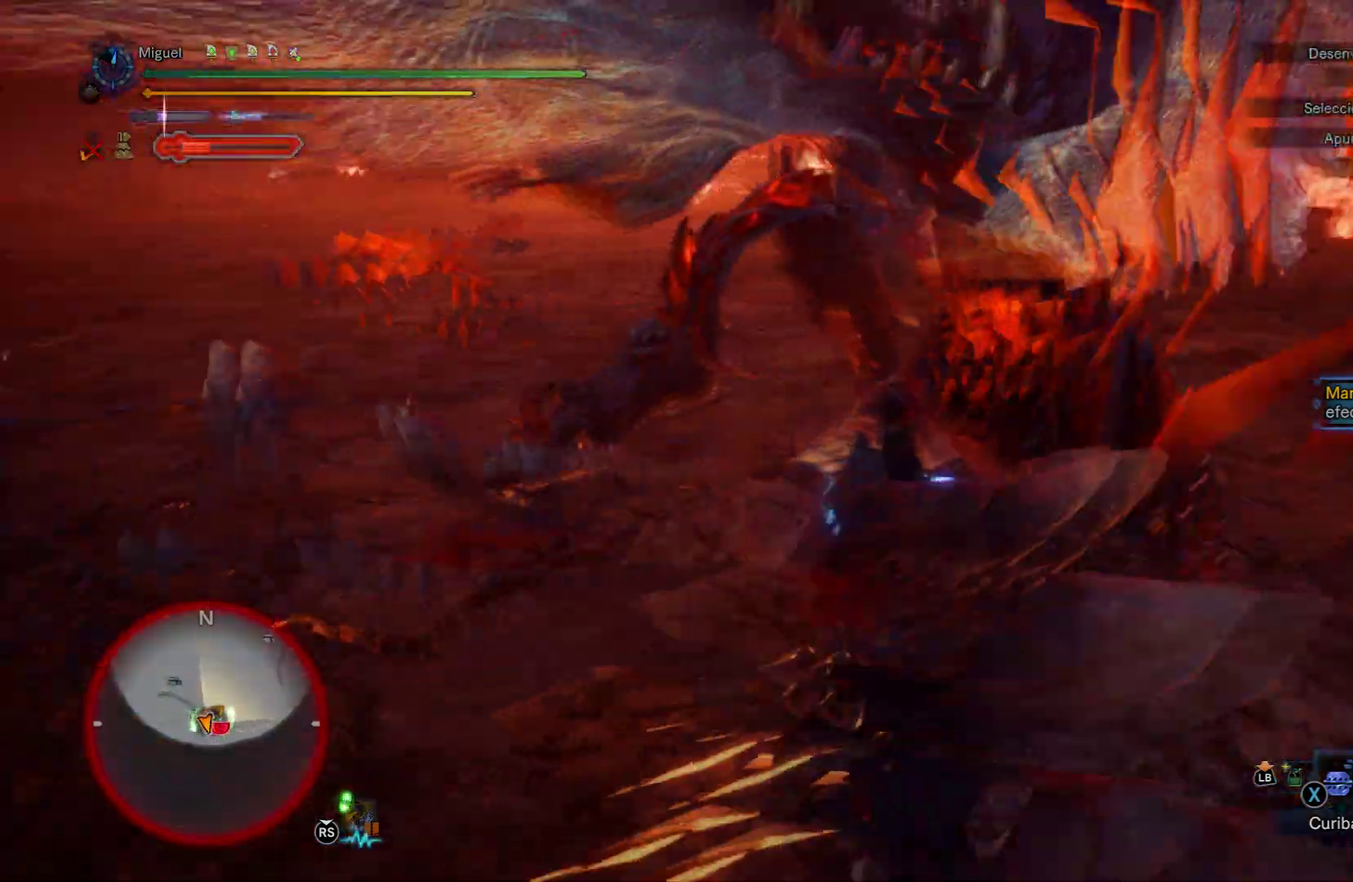
{"buttons": ["R1"], "left_stick": "down-right", "right_stick": "center", "events": [[50, "right_stick", "up-left"], [101, "right_stick", "up"], [201, "right_stick", "center"], [317, "right_stick", "left"], [417, "right_stick", "center"]]}
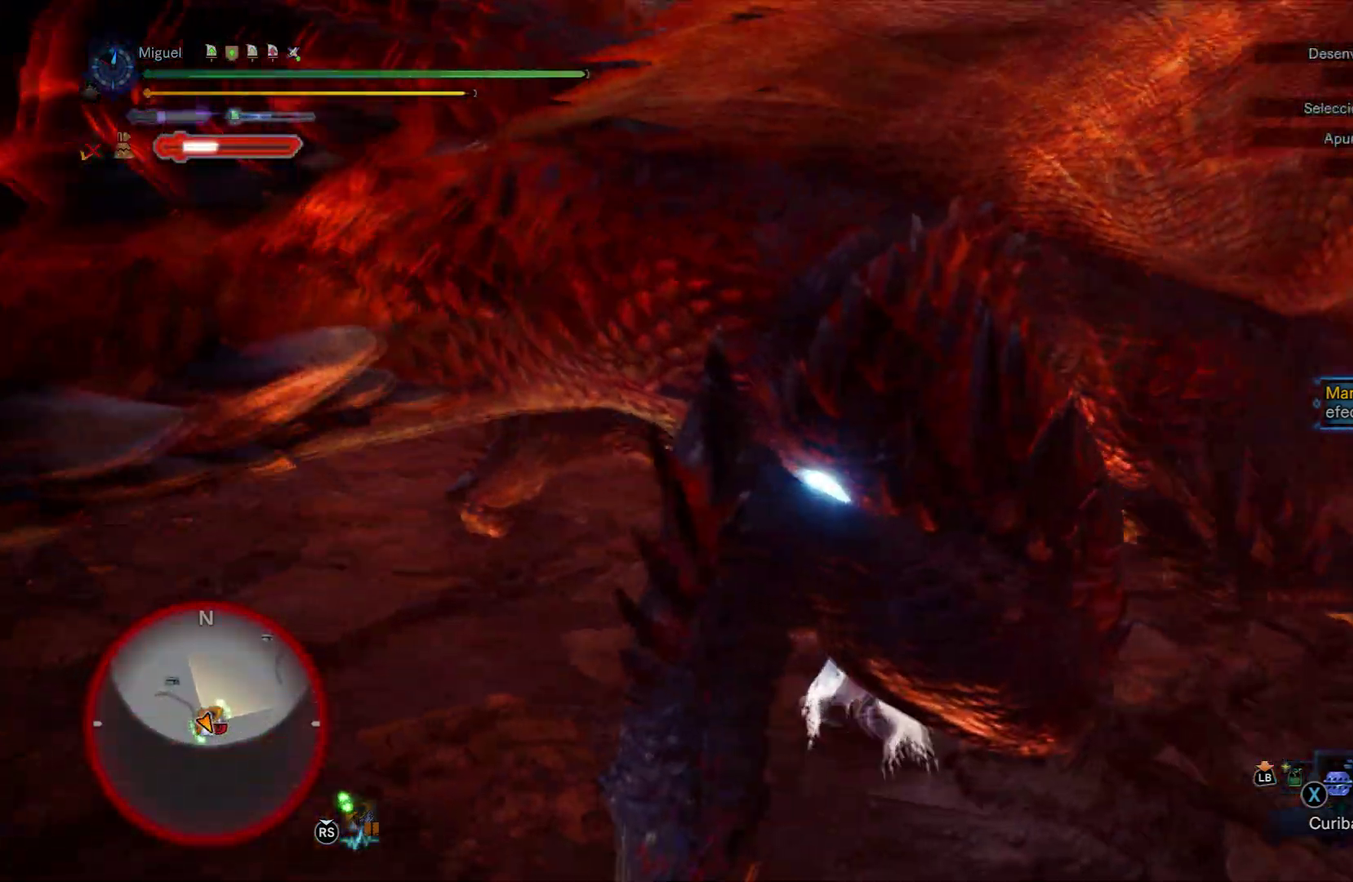
{"buttons": ["R1"], "left_stick": "down-right", "right_stick": "center", "events": [[217, "left_stick", "right"], [250, "right_stick", "down-left"], [417, "right_stick", "center"], [467, "left_stick", "down-right"]]}
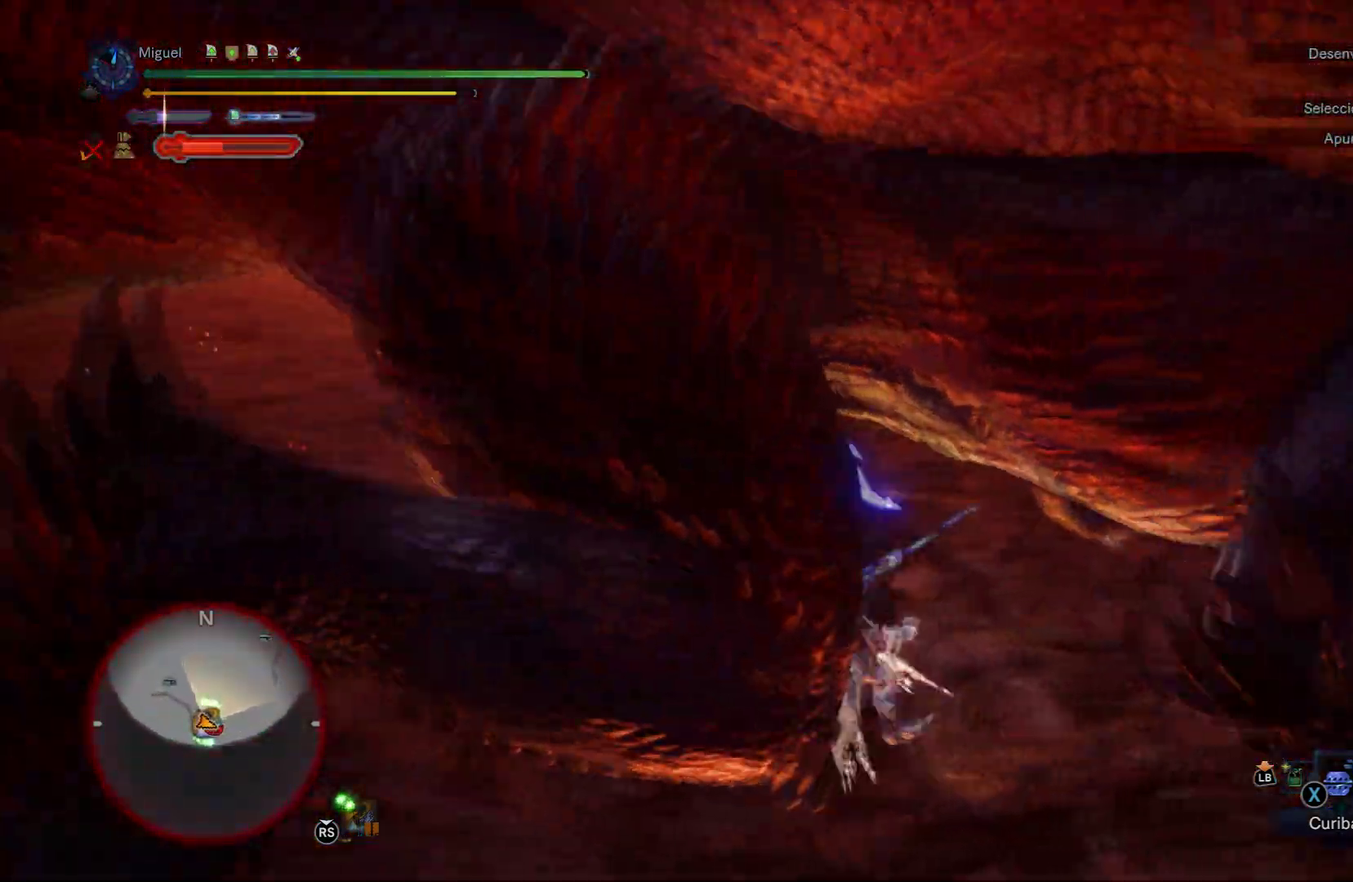
{"buttons": ["R1"], "left_stick": "down-right", "right_stick": "center", "events": [[84, "left_stick", "down"], [284, "left_stick", "down-right"]]}
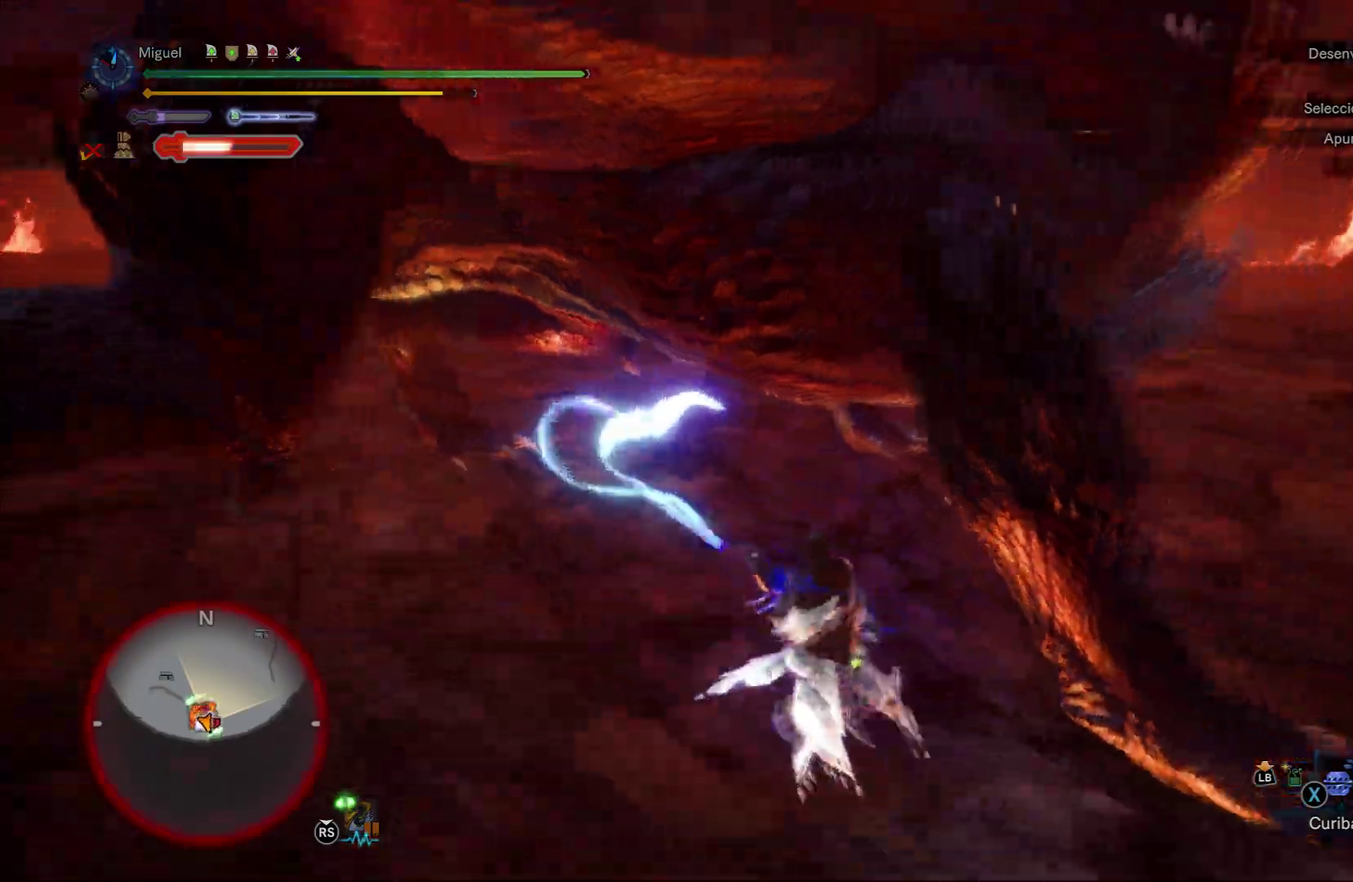
{"buttons": ["R1"], "left_stick": "down-right", "right_stick": "left", "events": [[67, "right_stick", "left"], [200, "right_stick", "center"], [250, "left_stick", "right"], [367, "right_stick", "left"], [417, "left_stick", "down-right"]]}
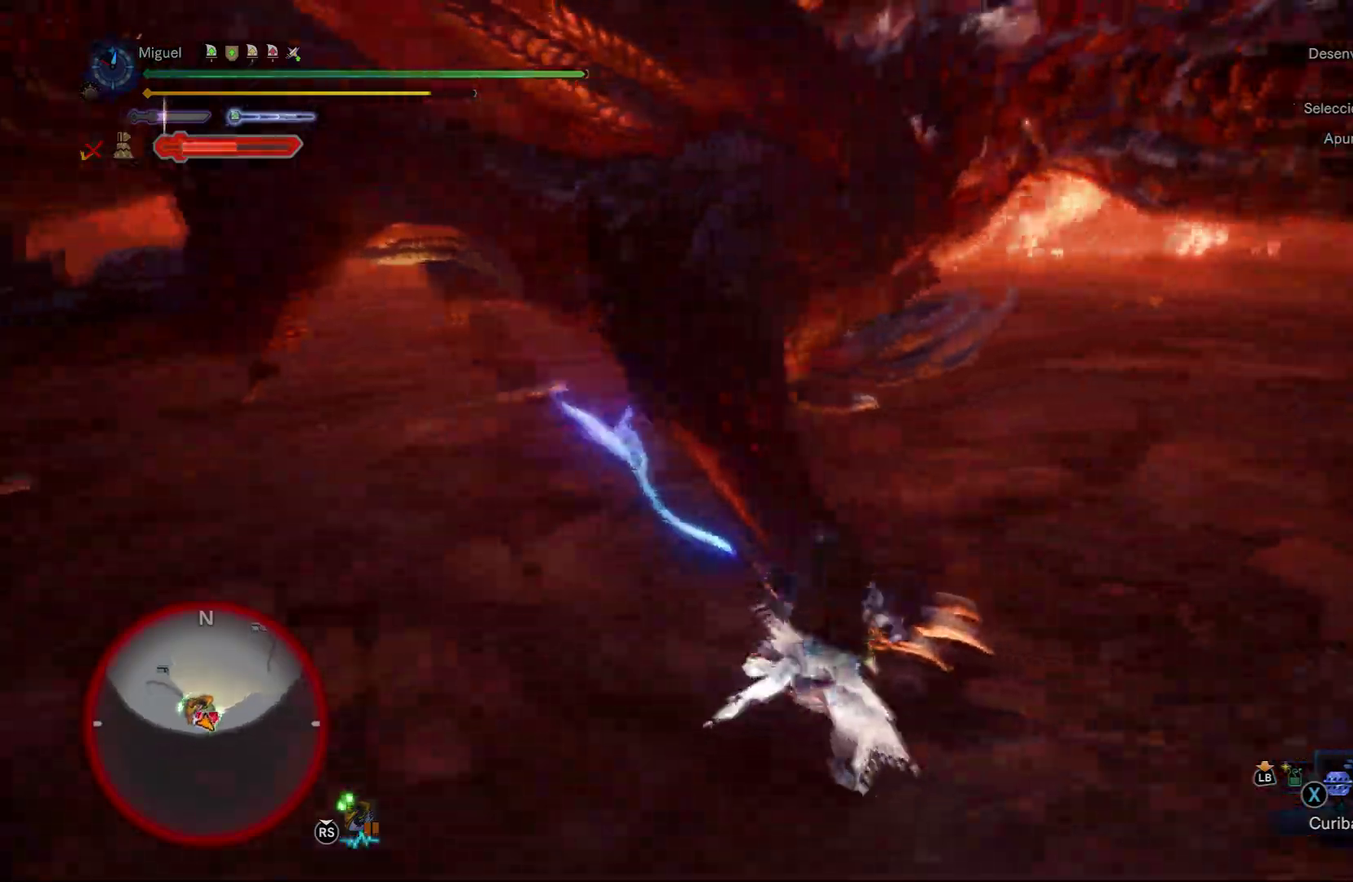
{"buttons": ["R1"], "left_stick": "right", "right_stick": "left", "events": [[33, "left_stick", "right"], [83, "right_stick", "up-left"], [167, "right_stick", "center"], [317, "right_stick", "left"]]}
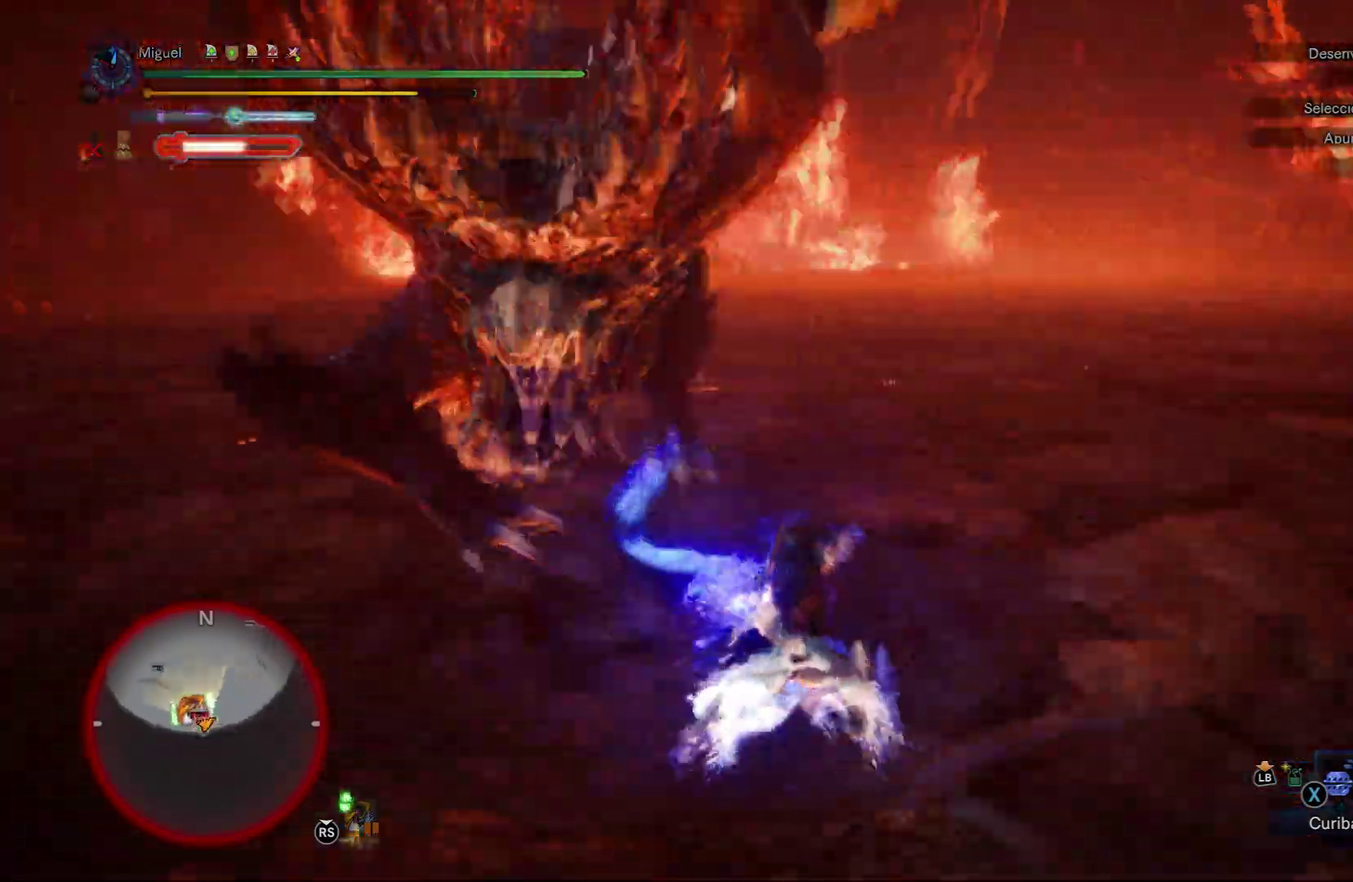
{"buttons": ["R1"], "left_stick": "right", "right_stick": "center", "events": [[184, "right_stick", "down-left"], [250, "right_stick", "center"]]}
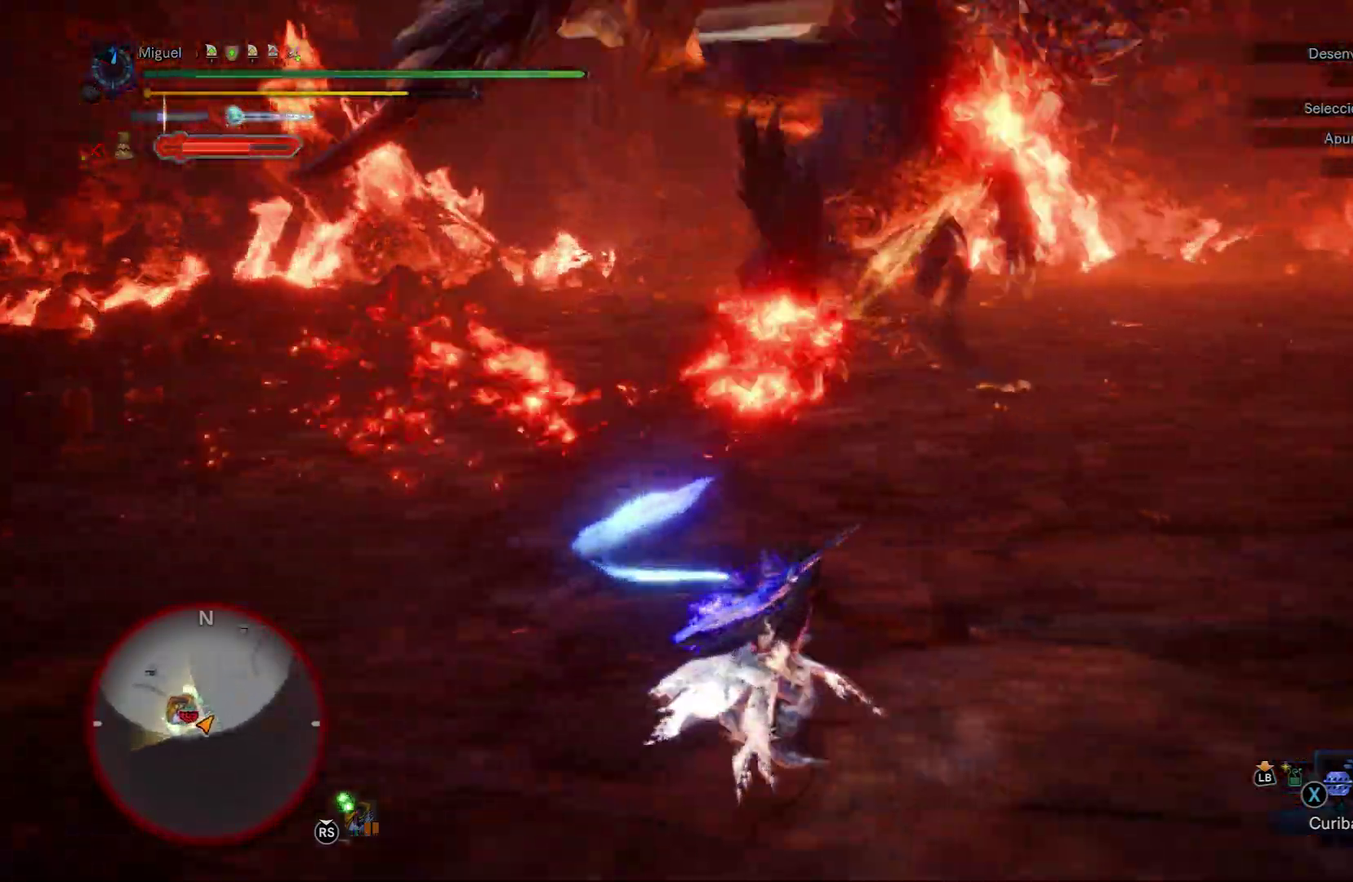
{"buttons": [], "left_stick": "down-right", "right_stick": "down-left", "events": [[200, "left_stick", "down-right"], [317, "R1", "up"], [383, "right_stick", "down-left"]]}
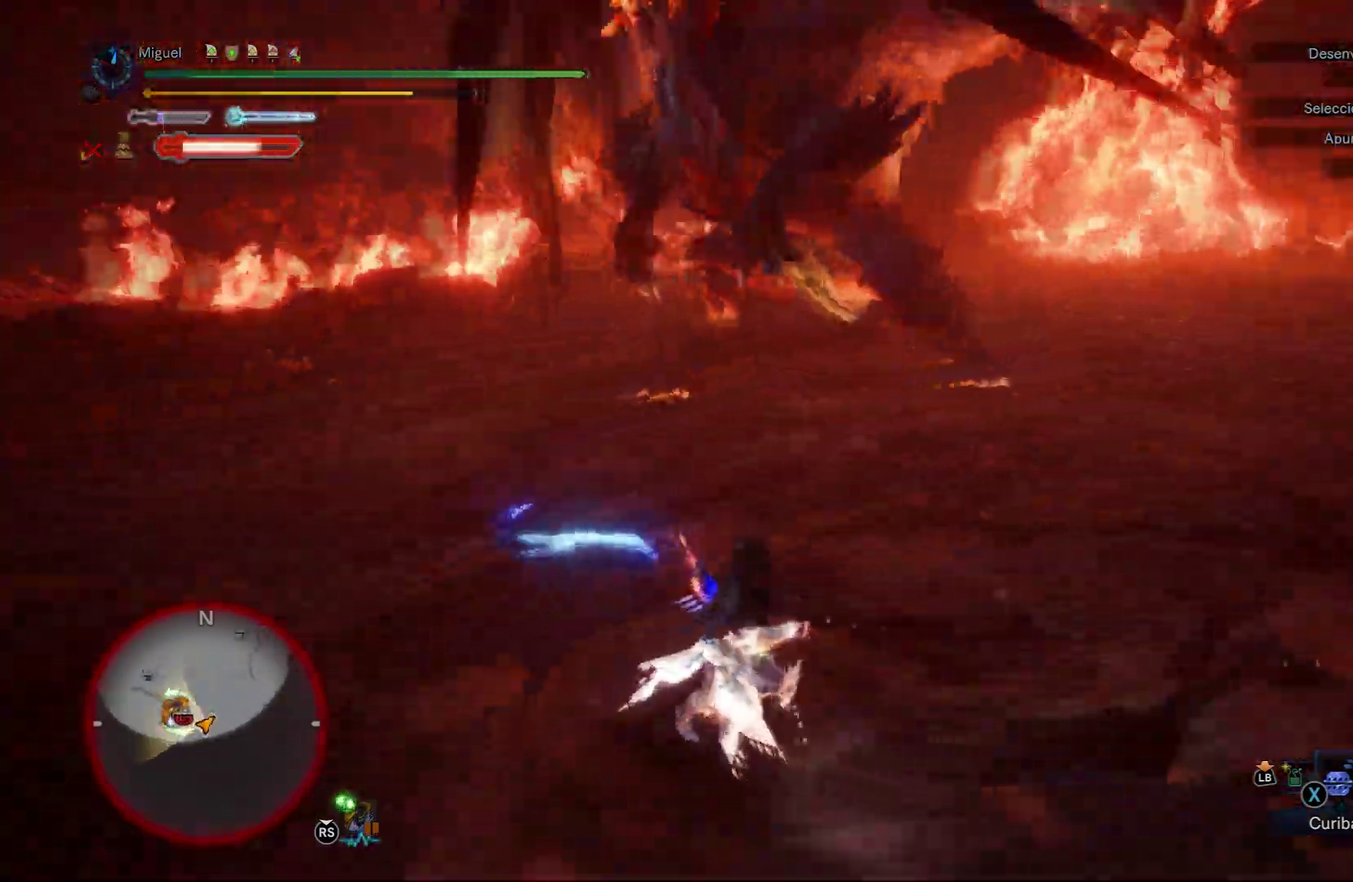
{"buttons": [], "left_stick": "left", "right_stick": "down-right", "events": [[100, "right_stick", "center"], [117, "left_stick", "down"], [184, "left_stick", "down-left"], [301, "right_stick", "down"], [367, "left_stick", "left"], [501, "right_stick", "down-right"]]}
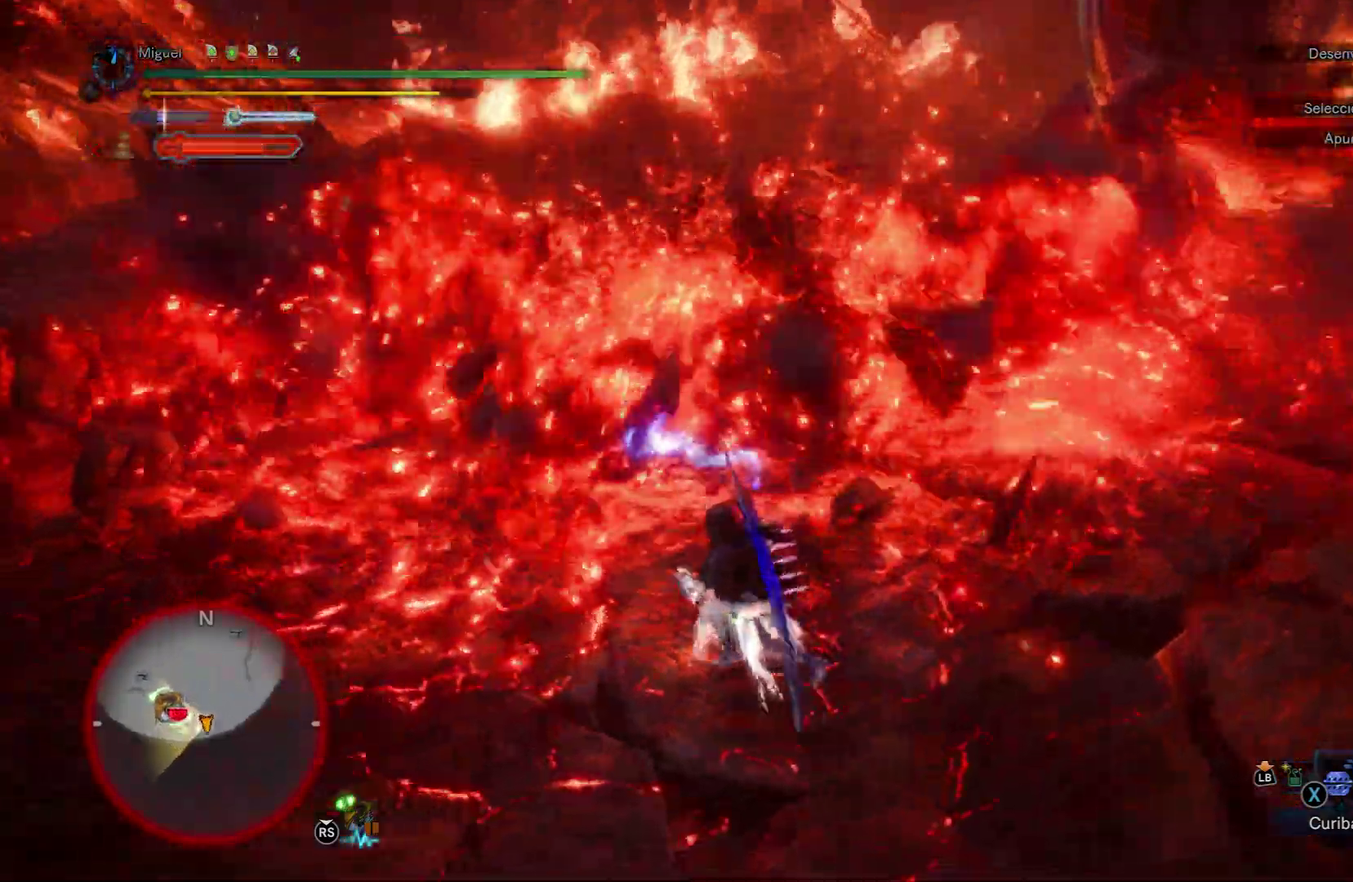
{"buttons": [], "left_stick": "left", "right_stick": "down-right", "events": [[100, "left_stick", "up-left"], [100, "right_stick", "center"], [500, "left_stick", "left"], [500, "right_stick", "down-right"]]}
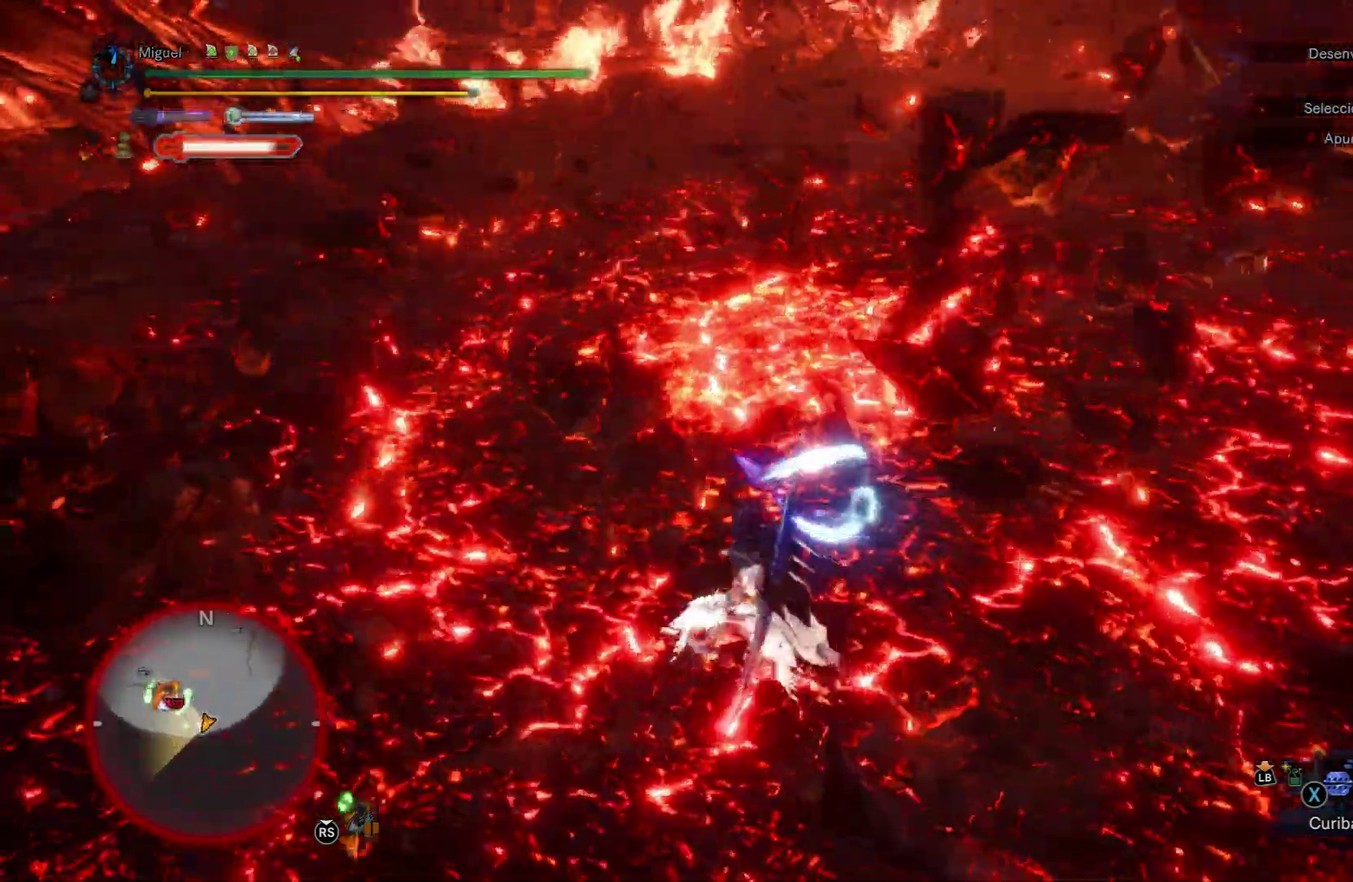
{"buttons": ["R1"], "left_stick": "up-left", "right_stick": "center", "events": [[50, "left_stick", "up-left"], [234, "right_stick", "center"], [284, "R1", "down"]]}
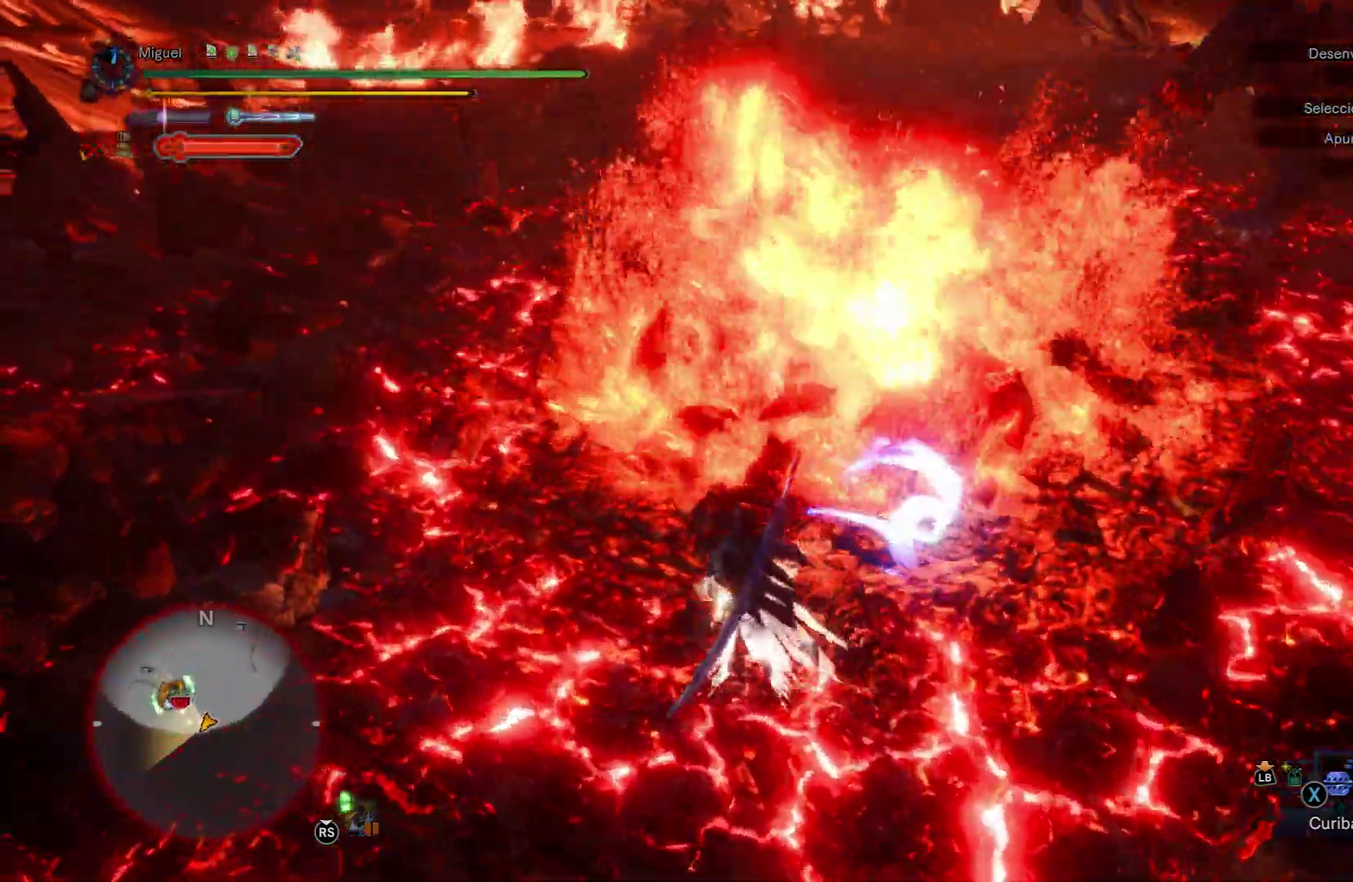
{"buttons": [], "left_stick": "up", "right_stick": "center", "events": [[133, "left_stick", "up"], [183, "right_stick", "right"], [267, "right_stick", "center"], [433, "Y", "down"], [500, "R1", "up"], [500, "Y", "up"]]}
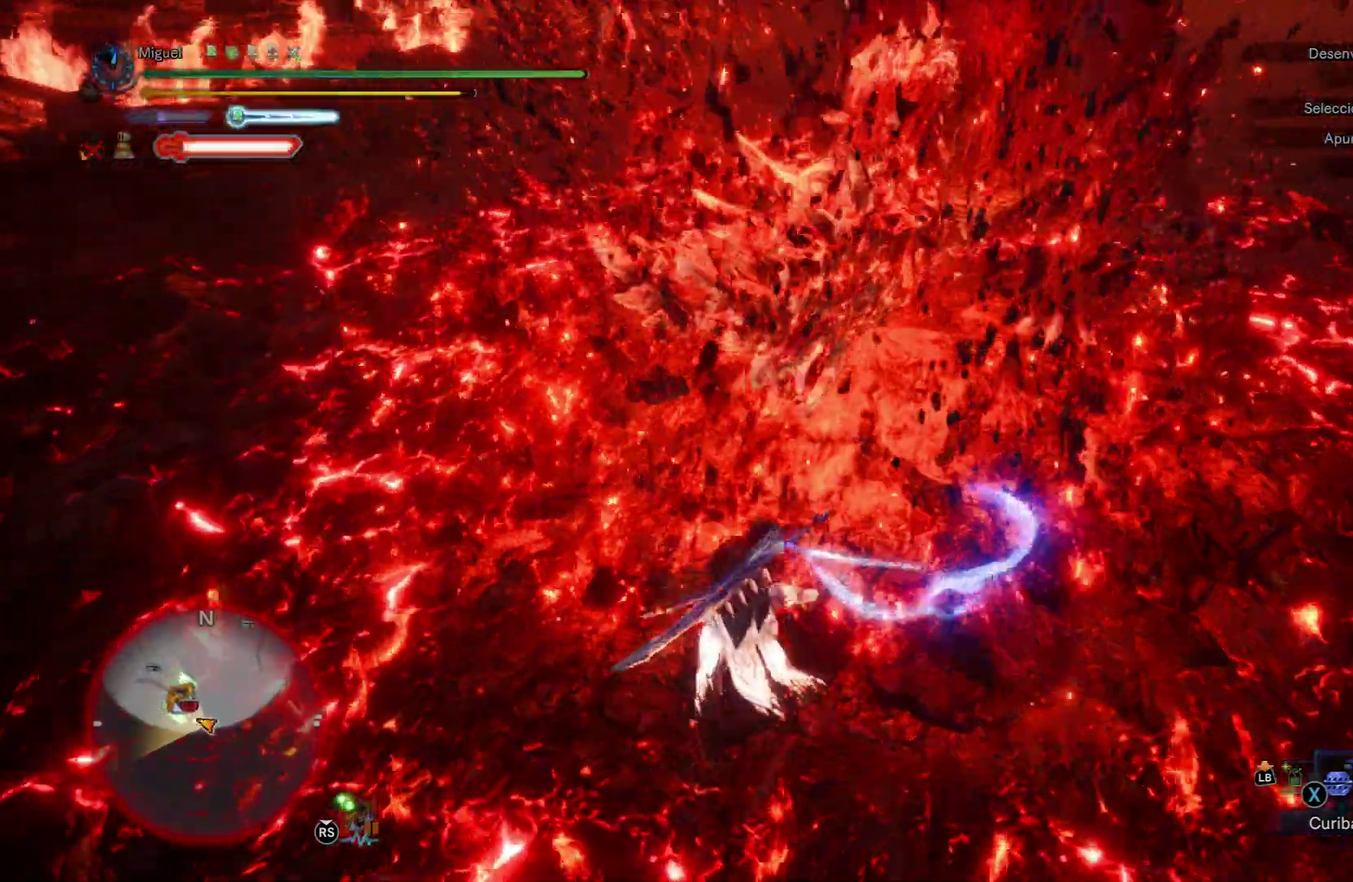
{"buttons": [], "left_stick": "up", "right_stick": "center", "events": []}
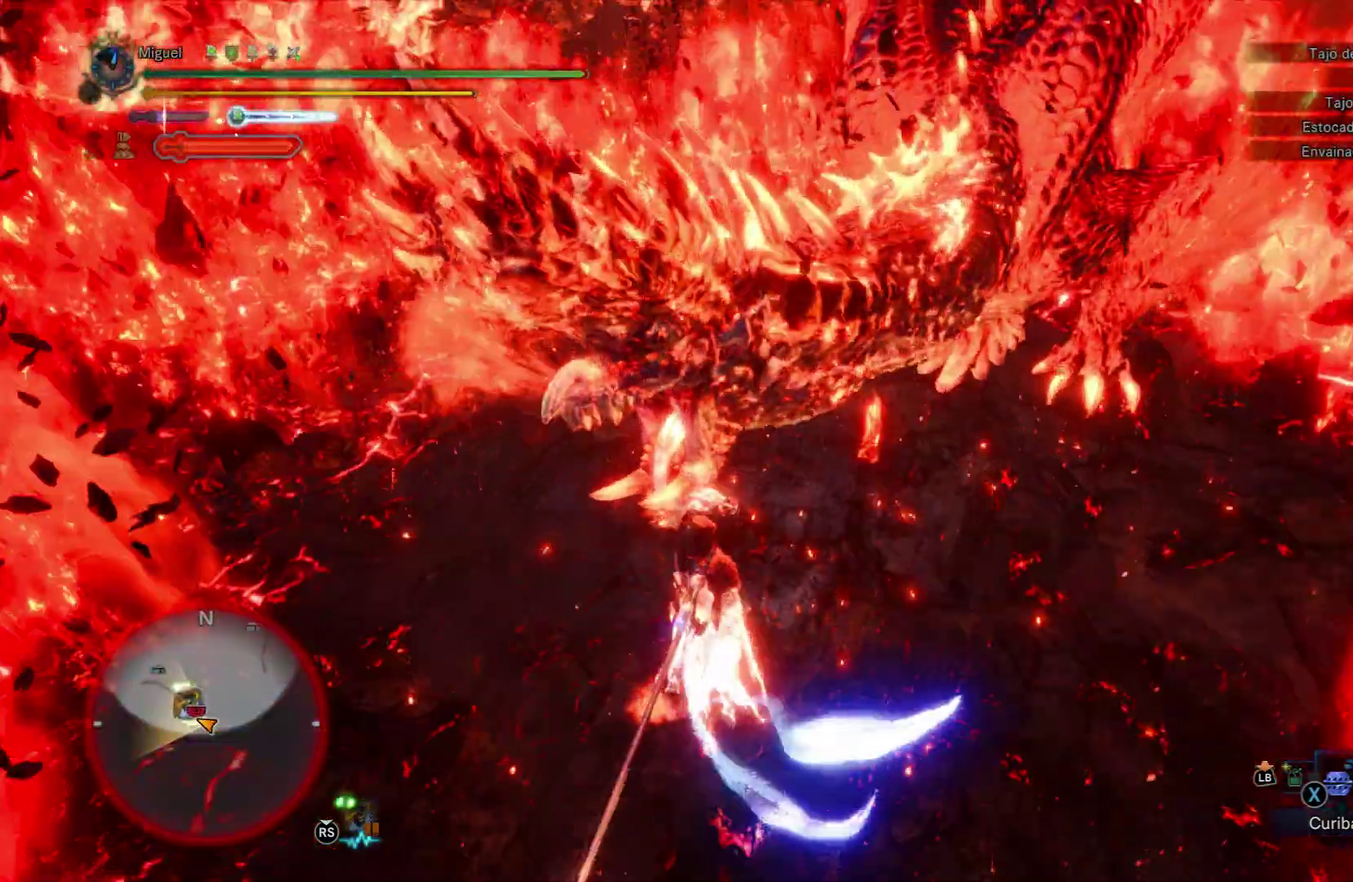
{"buttons": ["Y", "R2"], "left_stick": "up", "right_stick": "center", "events": [[117, "R2", "down"], [117, "Y", "down"], [233, "R2", "up"], [233, "Y", "up"], [317, "R2", "down"], [317, "Y", "down"]]}